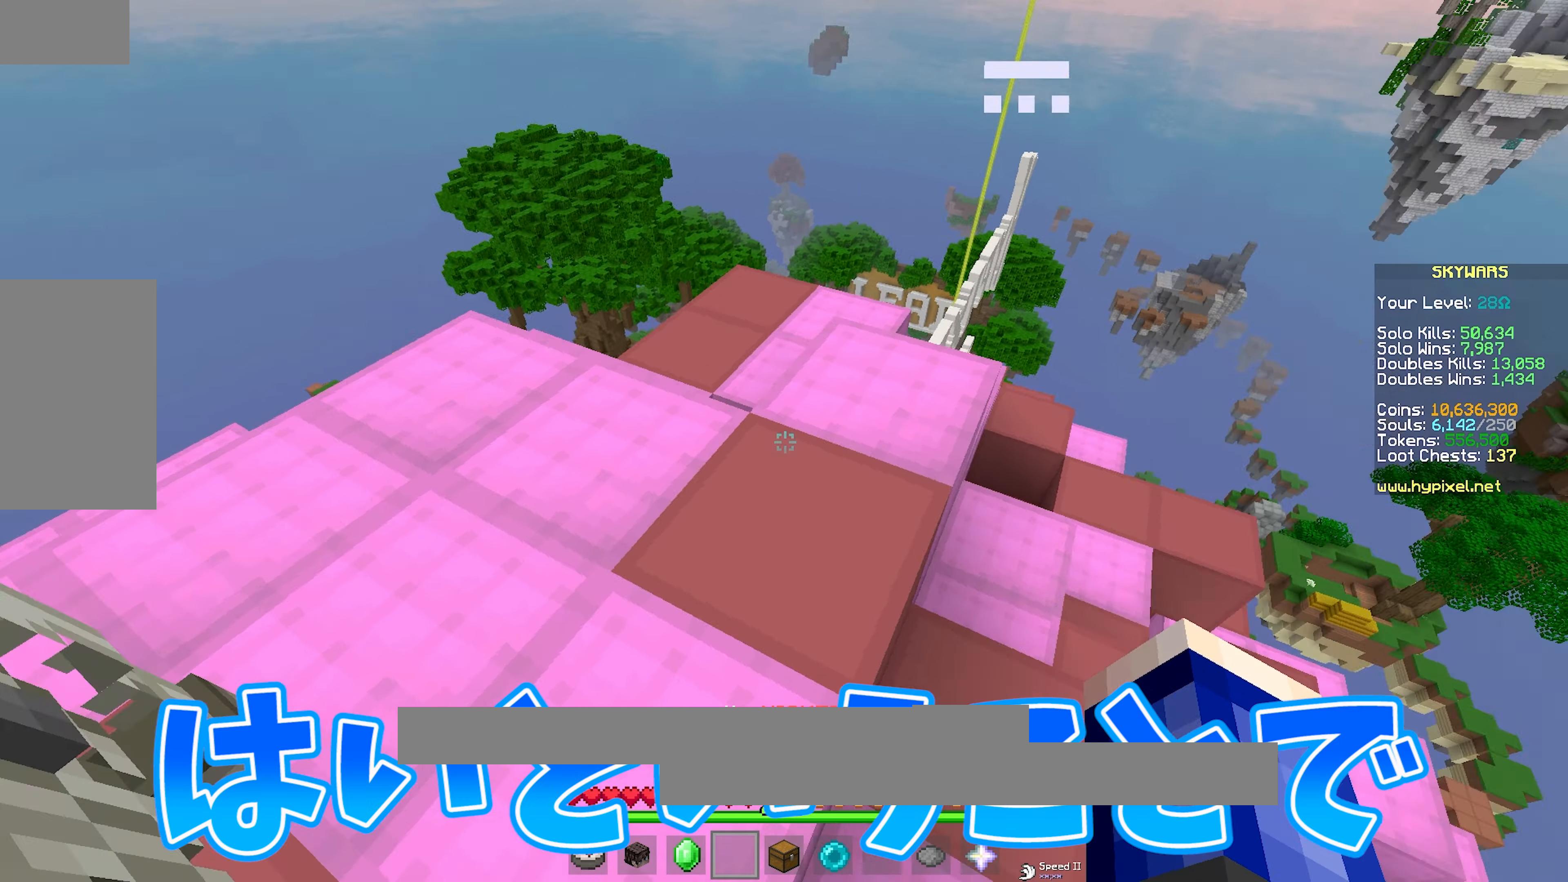
Gameplay with keyboard and mouse; each line is a JSON object with the keys and mouse buttons held at the frame after it. "events" lists presses ("down") and releases ("up") of "a", "d", "s", "space", "w", "mouse_left" and "mouse_right" between this image and that frame as [ms after this image, input, new state], when the widget could be followed in between. "mouse_left", "mouse_right" = the "left", "right" buttons of the "mouse" list. No other keys are recorded. Fast repeated clicks can show as one long hold. Mouse movement is not recorded.
{"keys": ["w"], "mouse": [], "events": [[400, "w", "down"], [500, "a", "up"]]}
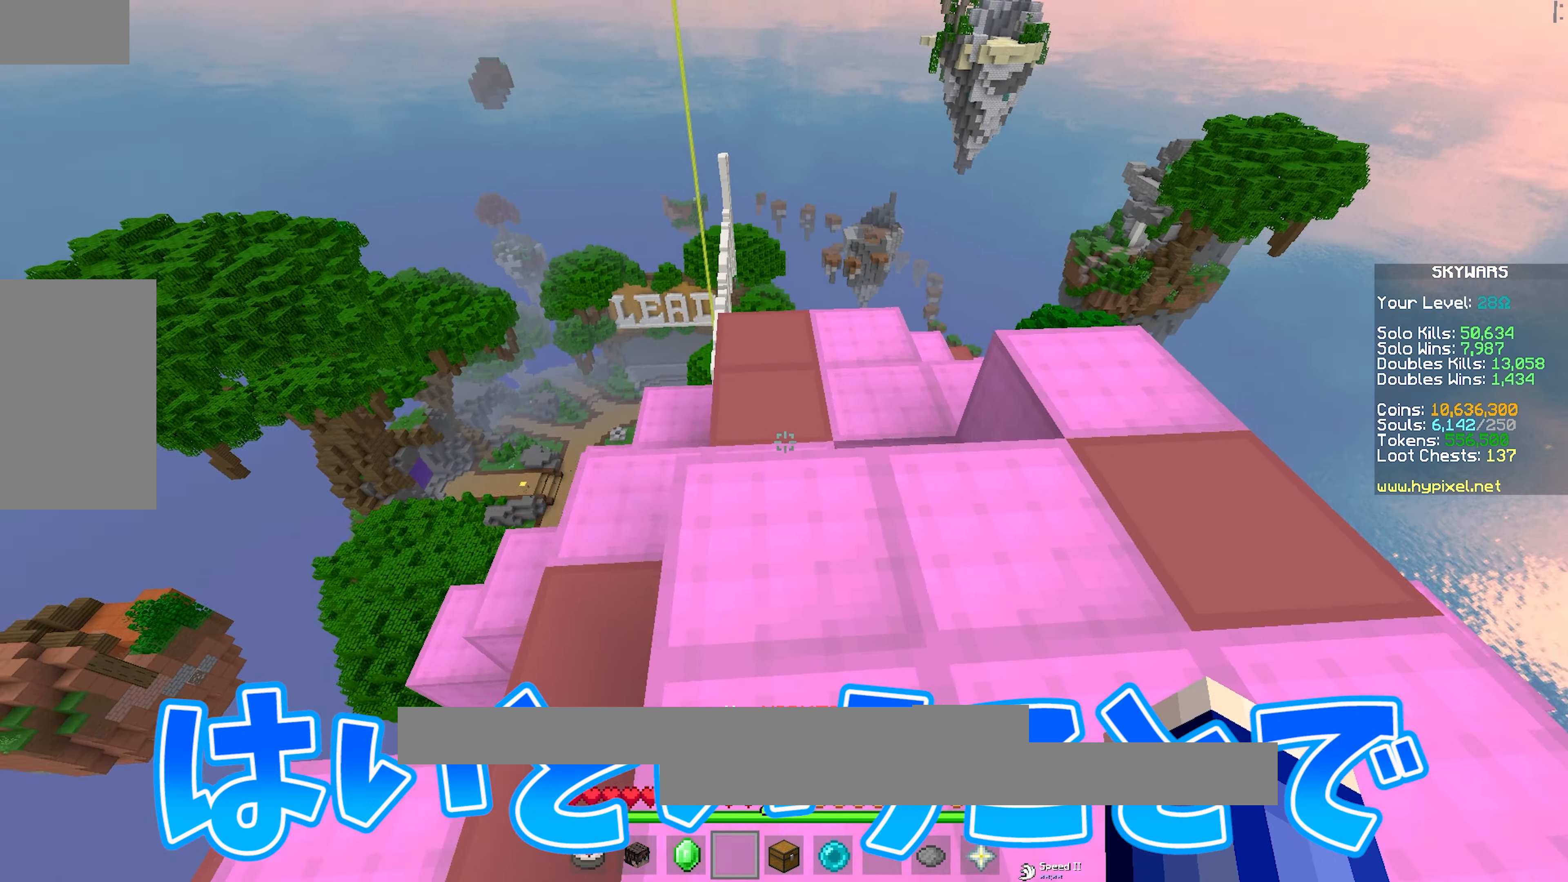
{"keys": ["a"], "mouse": [], "events": [[100, "space", "down"], [217, "a", "down"], [333, "space", "up"], [367, "w", "up"]]}
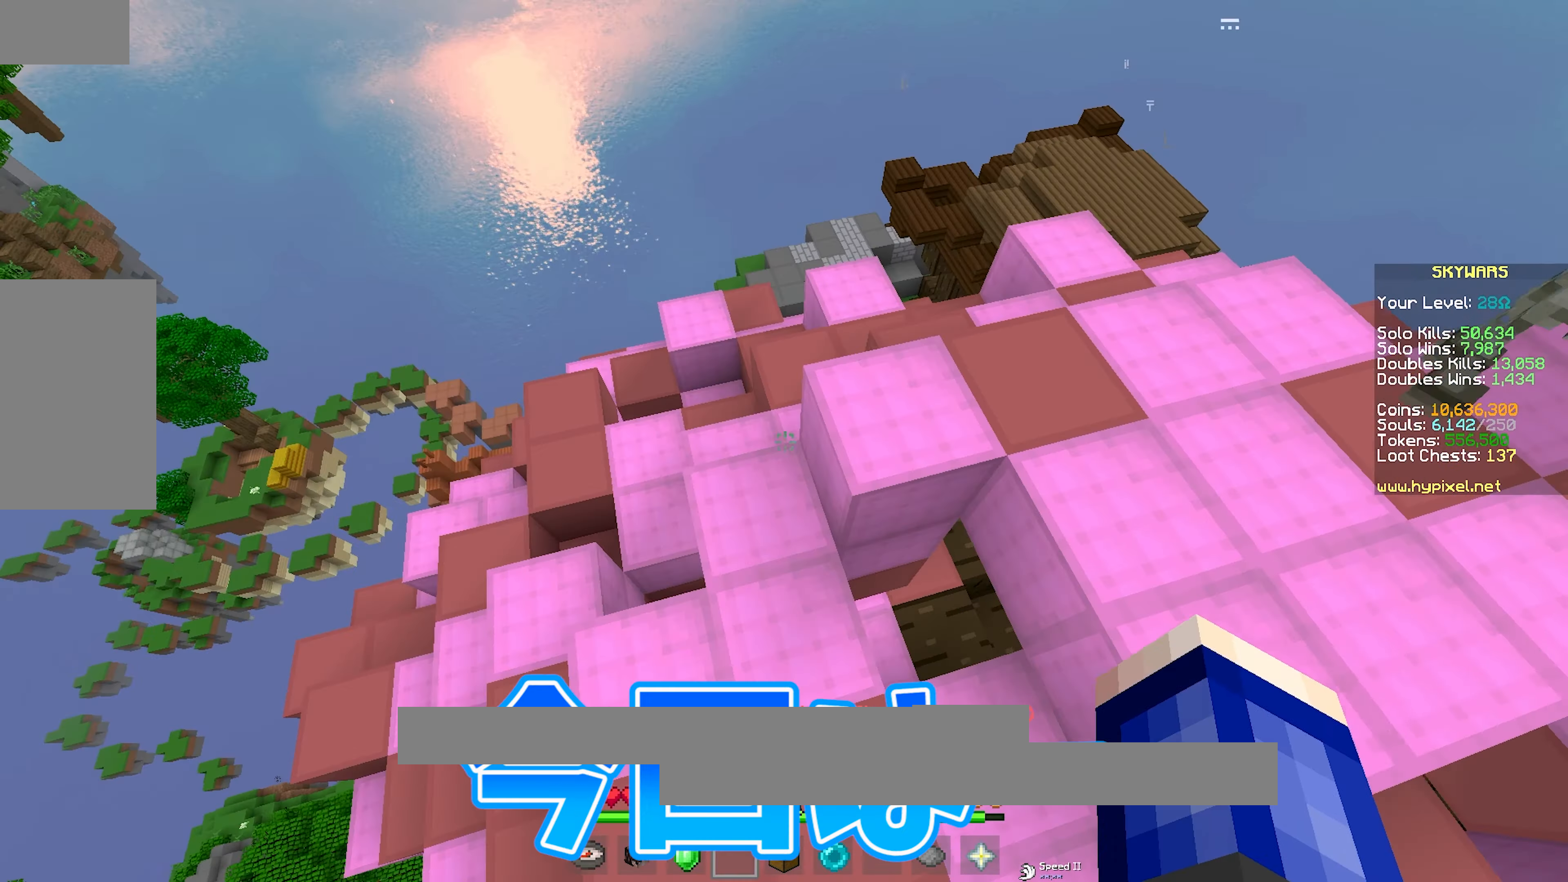
{"keys": ["w"], "mouse": [], "events": [[117, "w", "down"], [150, "a", "up"], [367, "space", "down"], [467, "space", "up"]]}
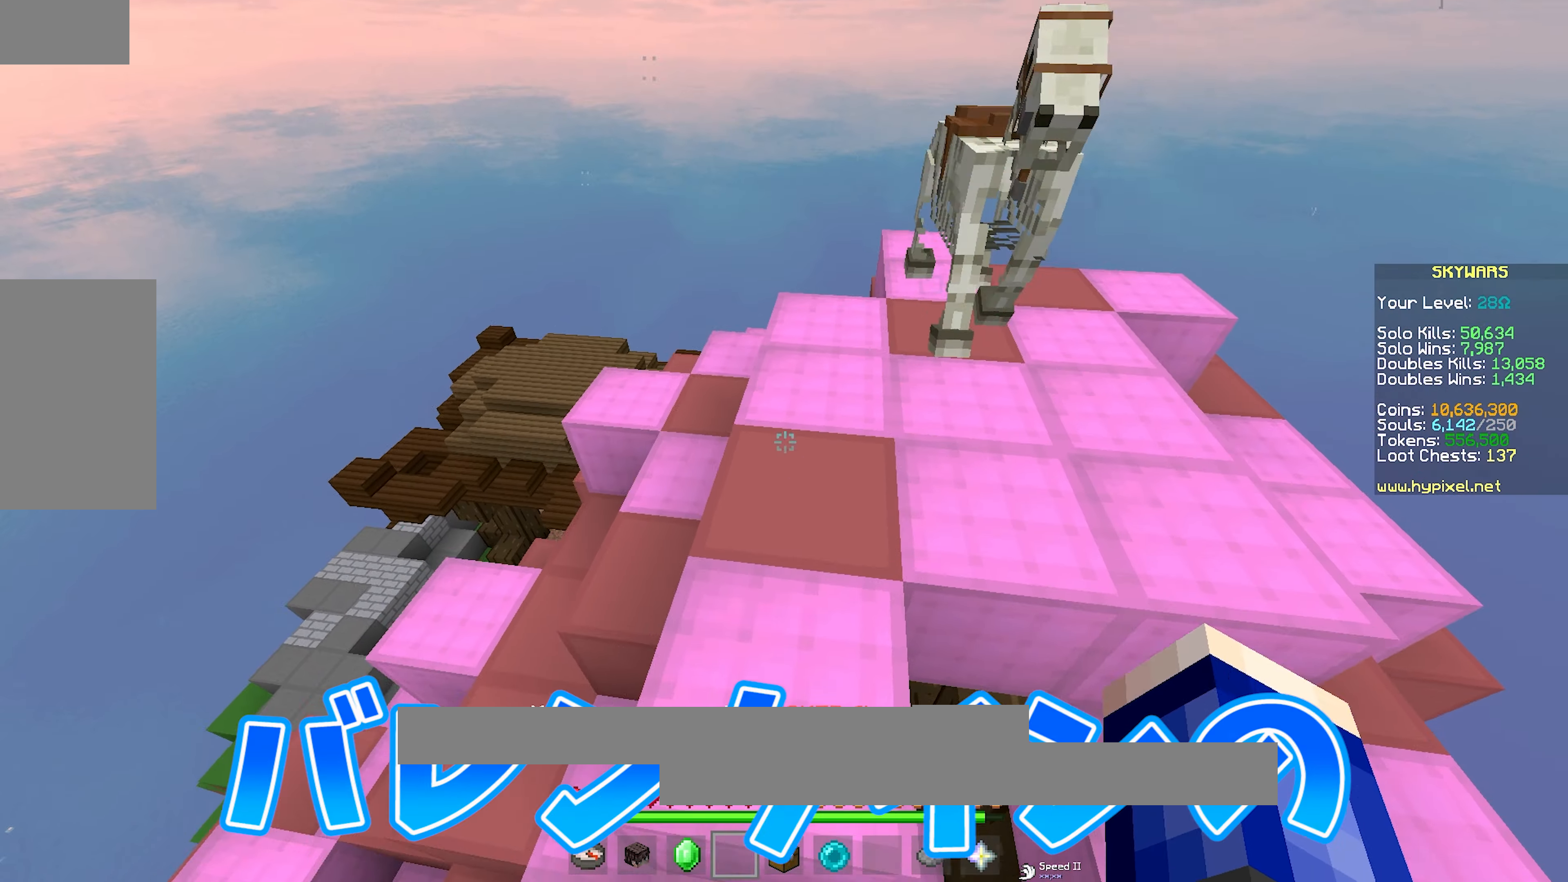
{"keys": ["a", "space", "w"], "mouse": [], "events": [[100, "a", "down"], [183, "space", "down"]]}
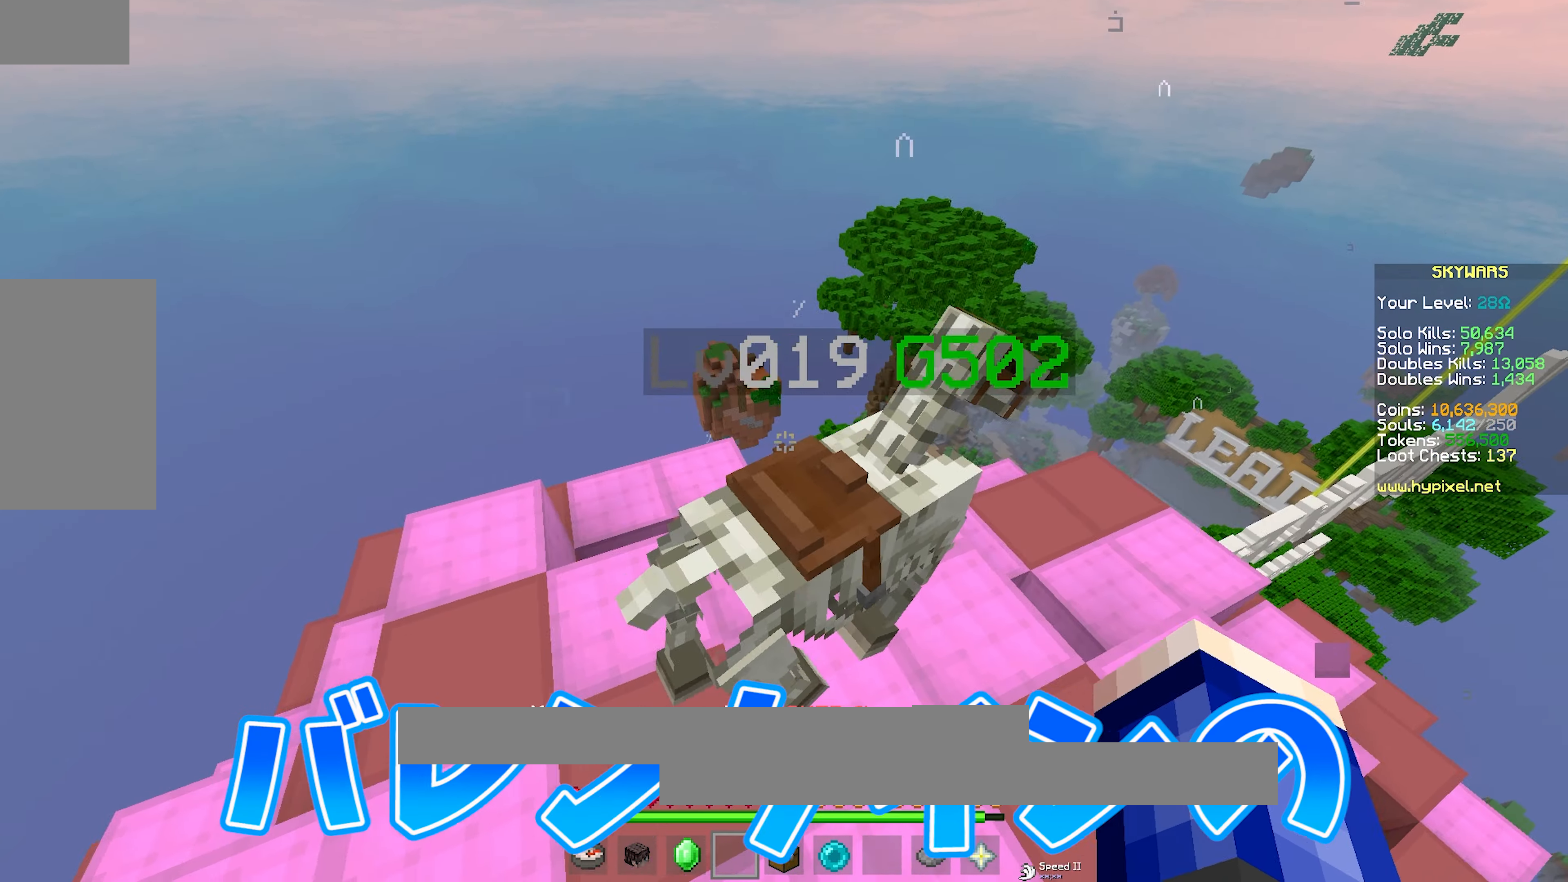
{"keys": ["a", "w"], "mouse": ["right"], "events": [[17, "space", "up"], [383, "mouse_left", "down"], [383, "mouse_right", "down"], [483, "mouse_left", "up"]]}
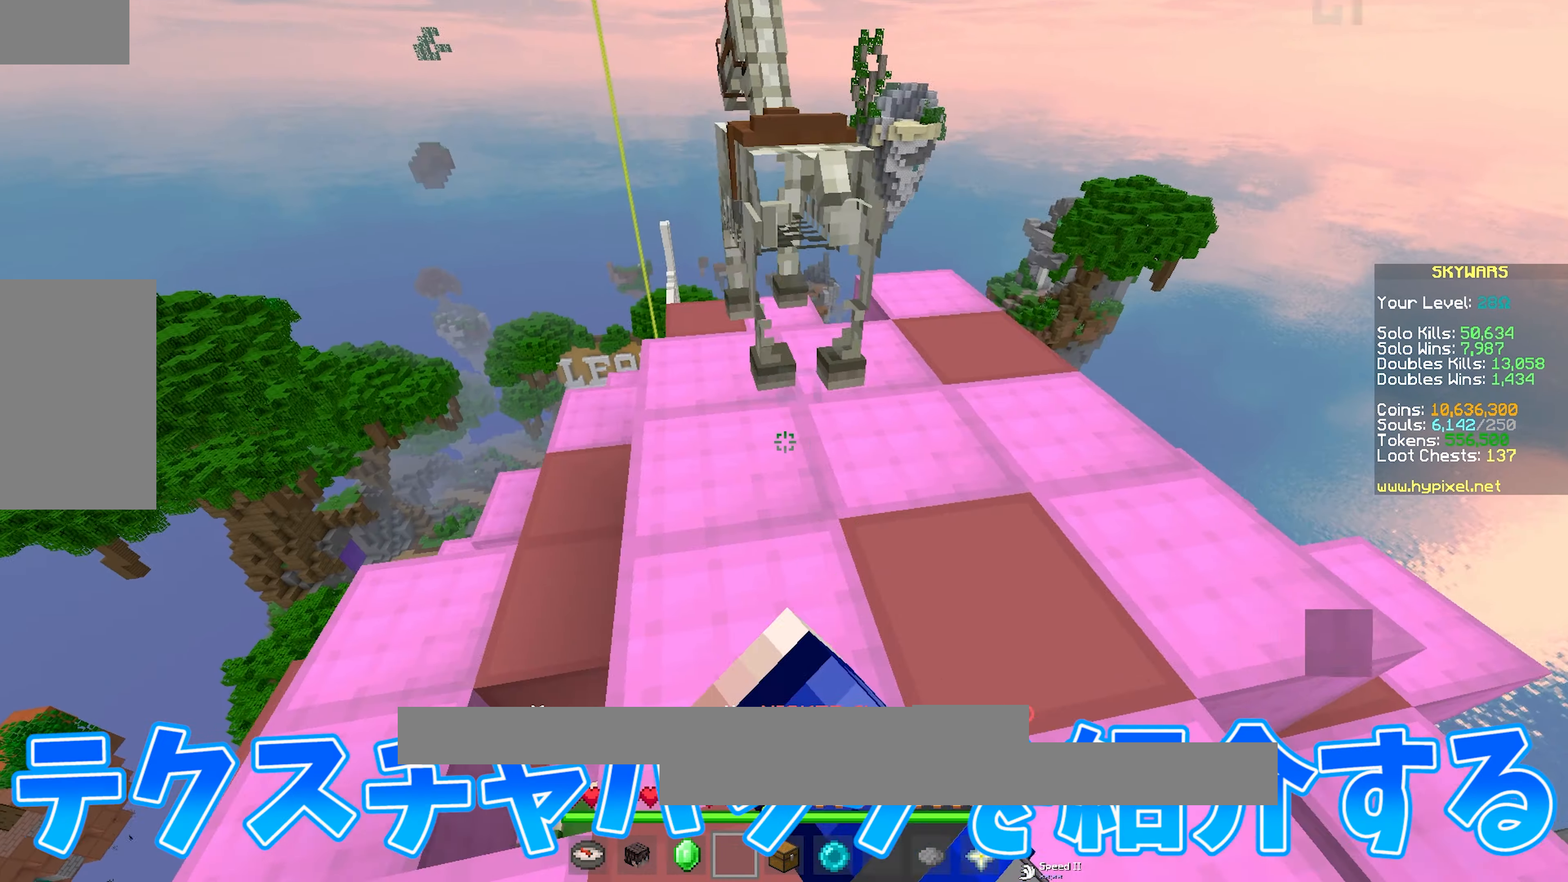
{"keys": ["space", "w"], "mouse": [], "events": [[17, "mouse_right", "up"], [150, "a", "up"], [233, "space", "down"]]}
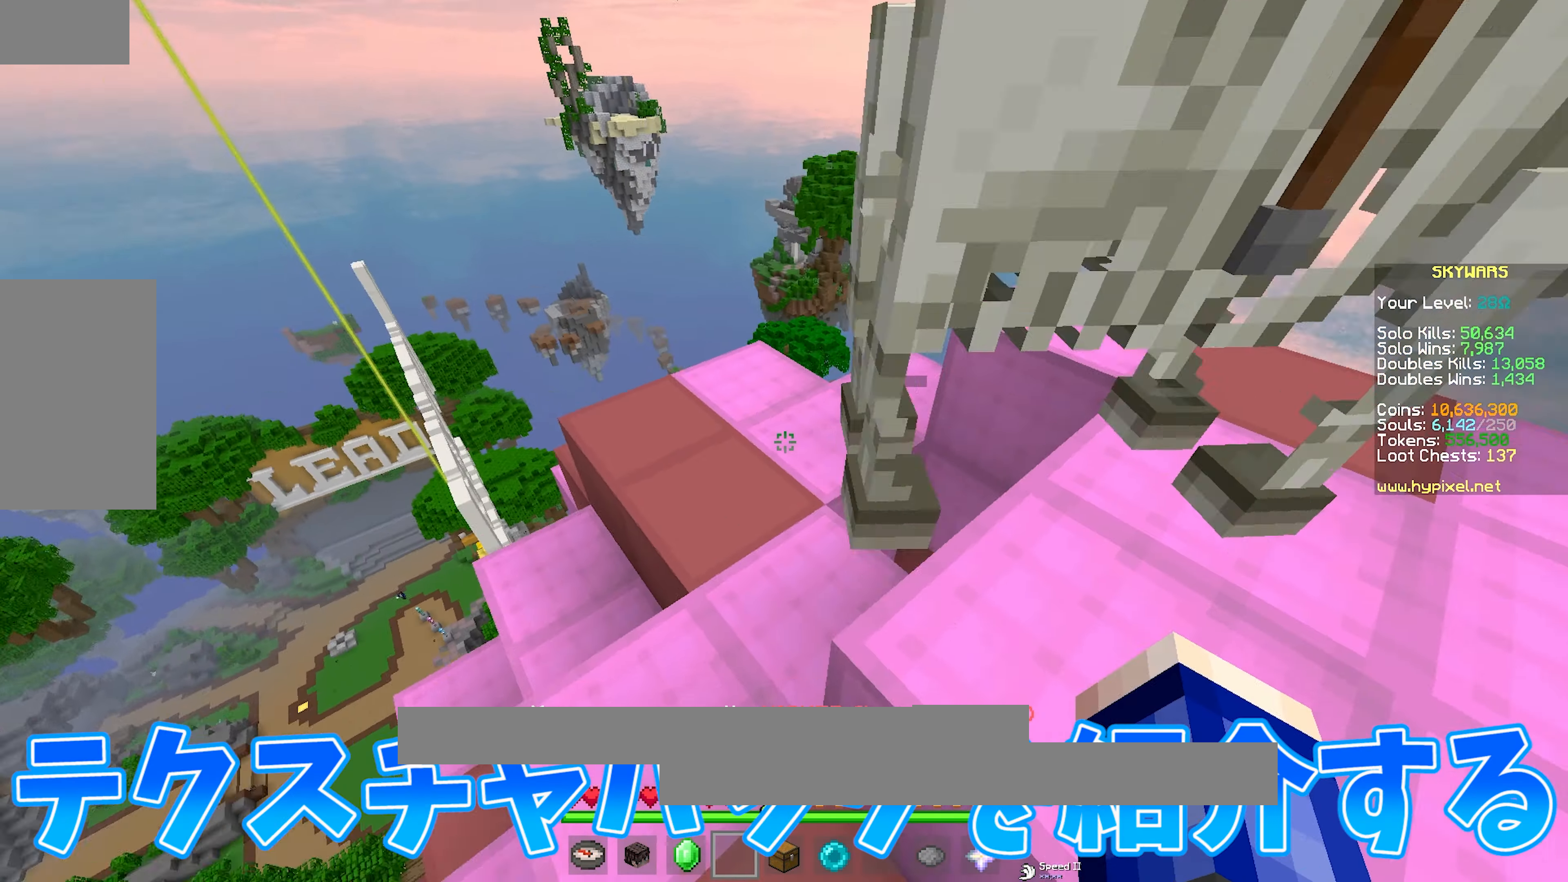
{"keys": [], "mouse": [], "events": [[17, "a", "down"], [33, "space", "up"], [350, "a", "up"], [350, "w", "up"]]}
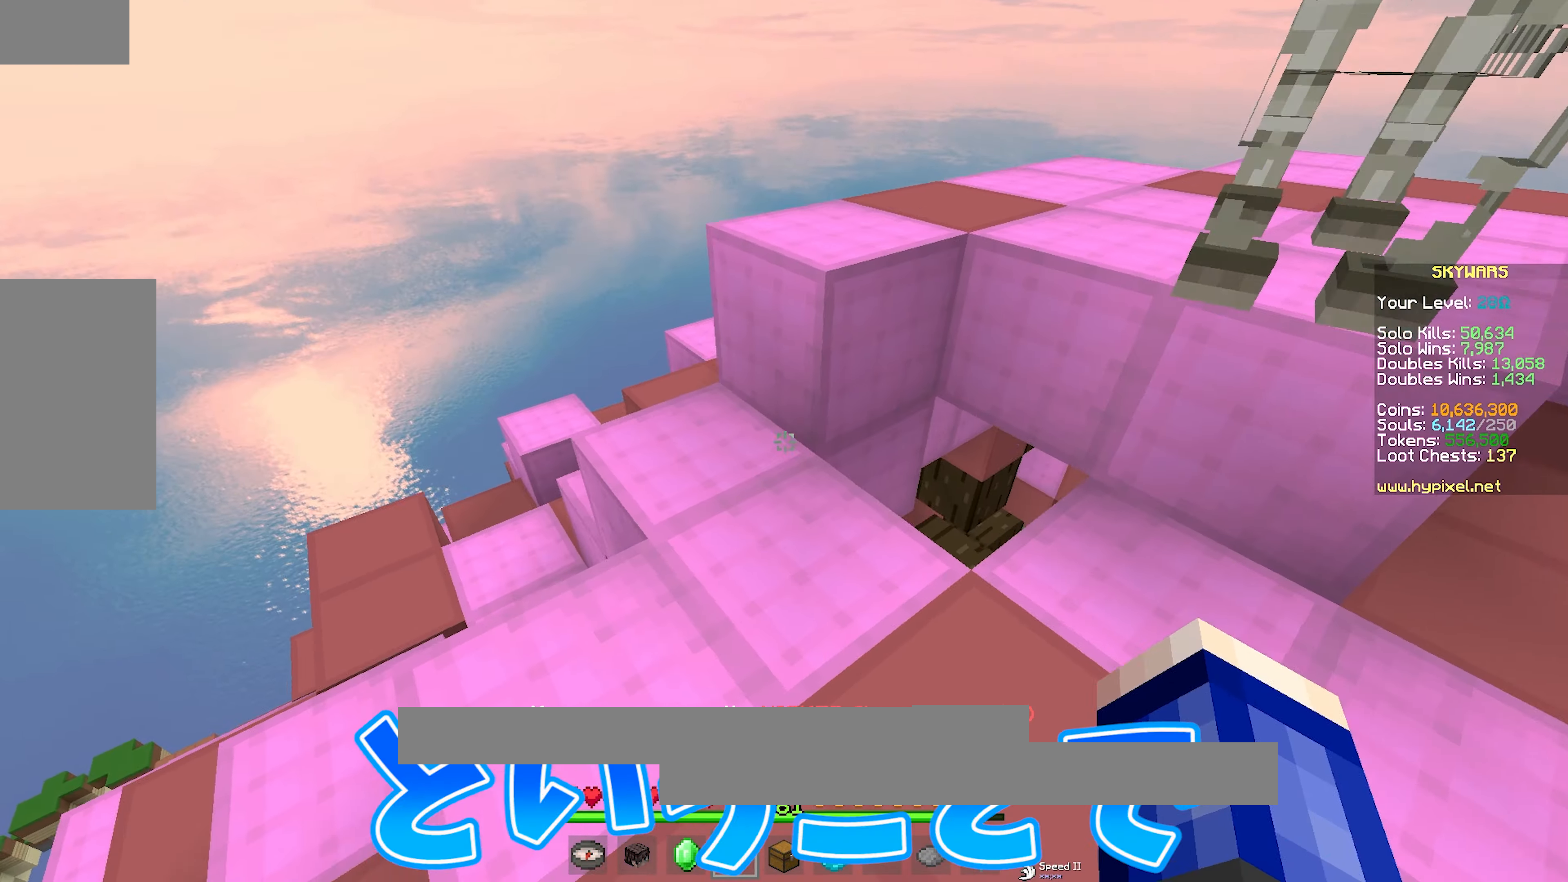
{"keys": [], "mouse": [], "events": [[83, "w", "down"], [267, "space", "down"], [500, "space", "up"], [500, "w", "up"]]}
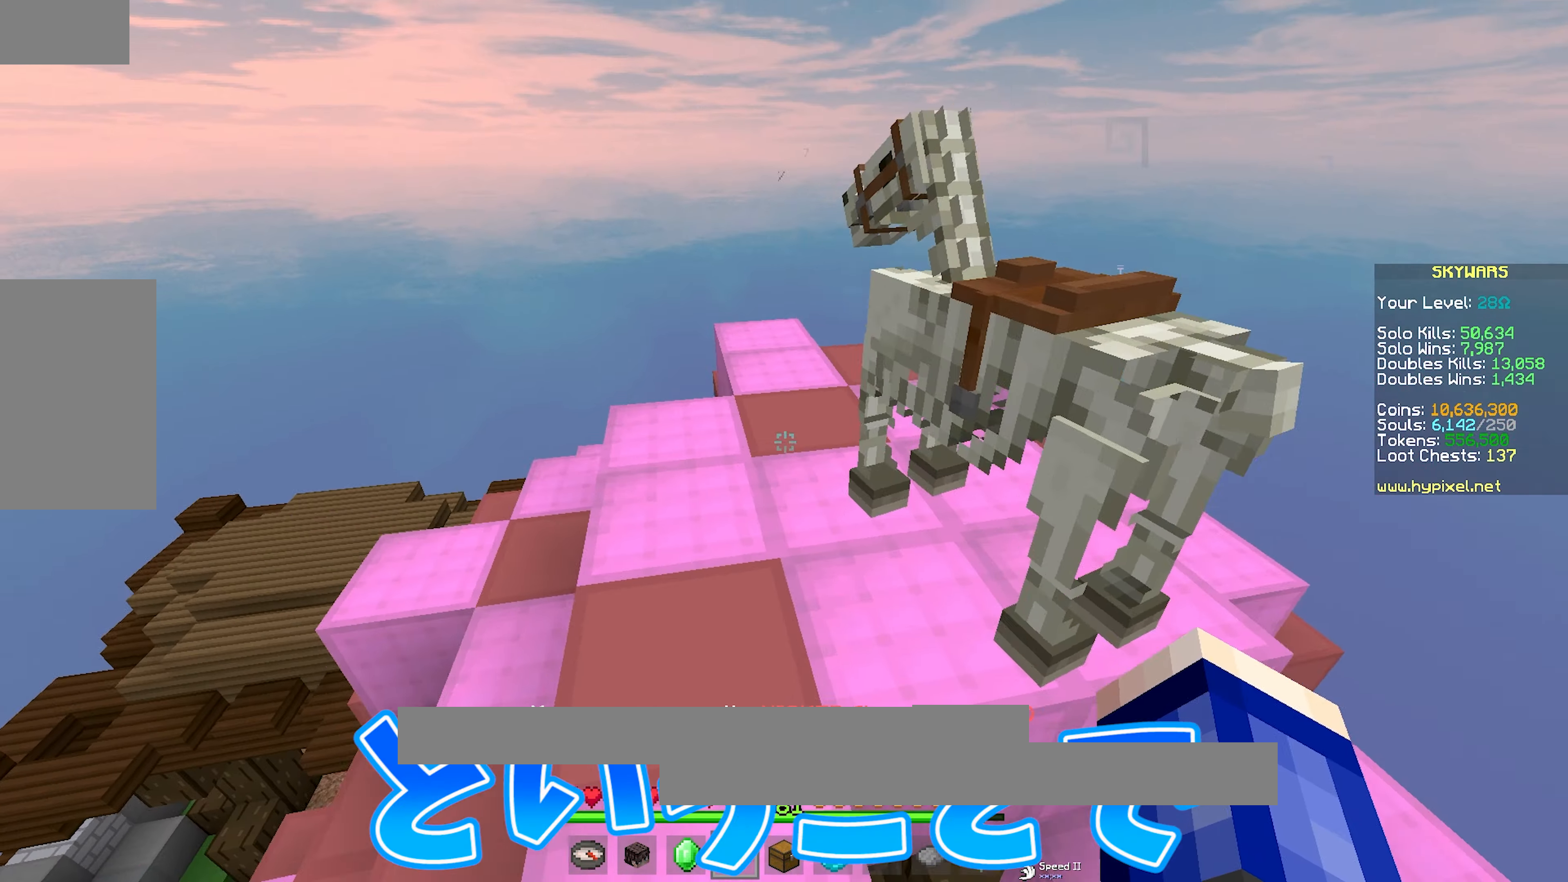
{"keys": ["a", "s"], "mouse": [], "events": [[200, "a", "down"], [450, "s", "down"]]}
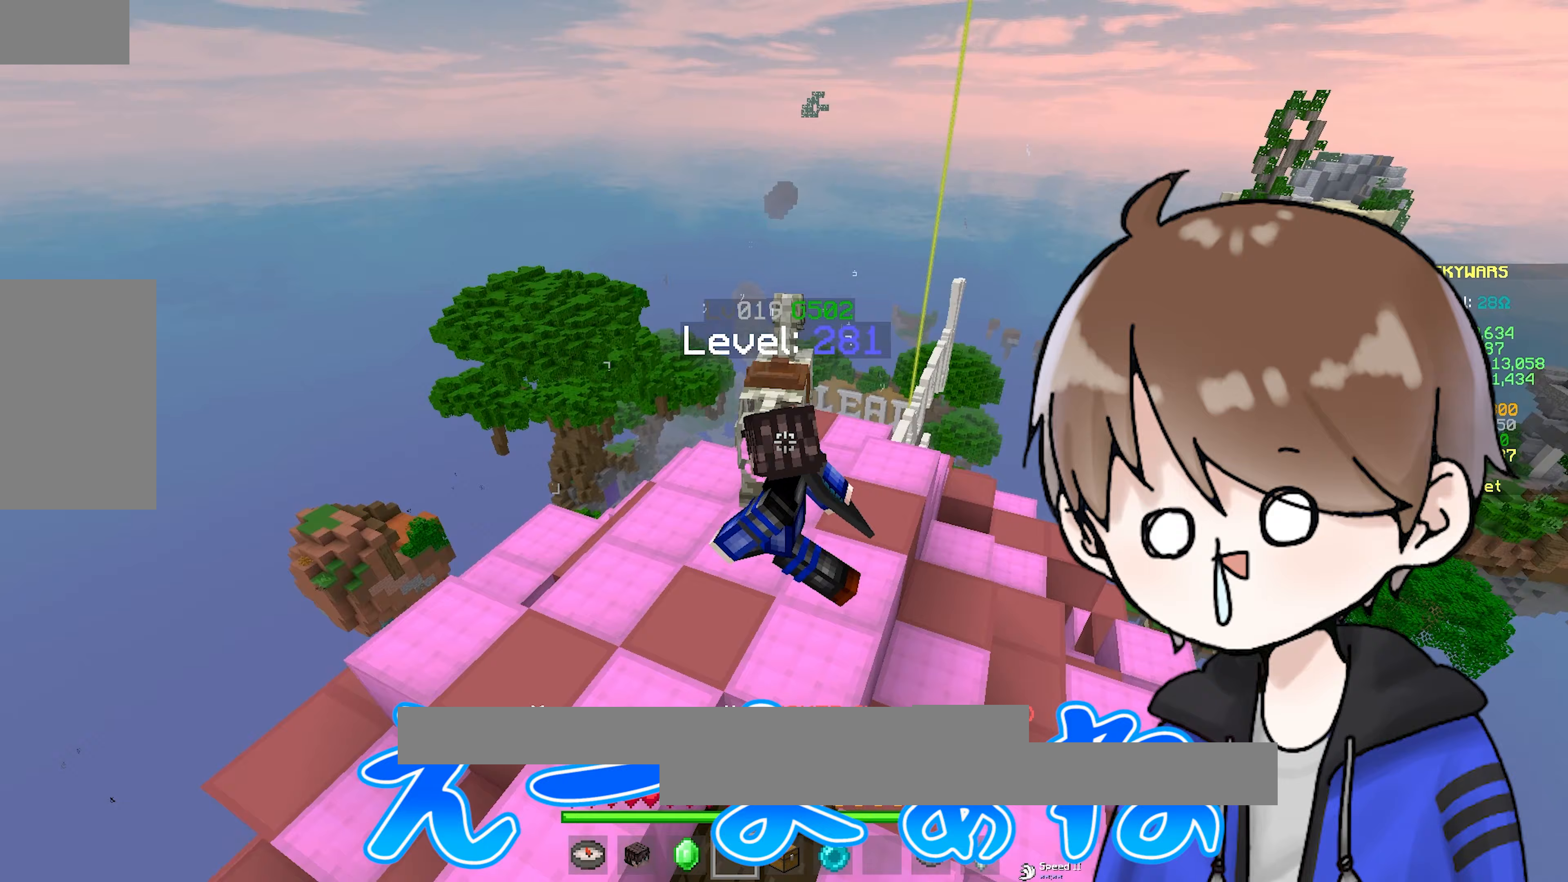
{"keys": [], "mouse": [], "events": [[217, "s", "up"], [283, "a", "up"]]}
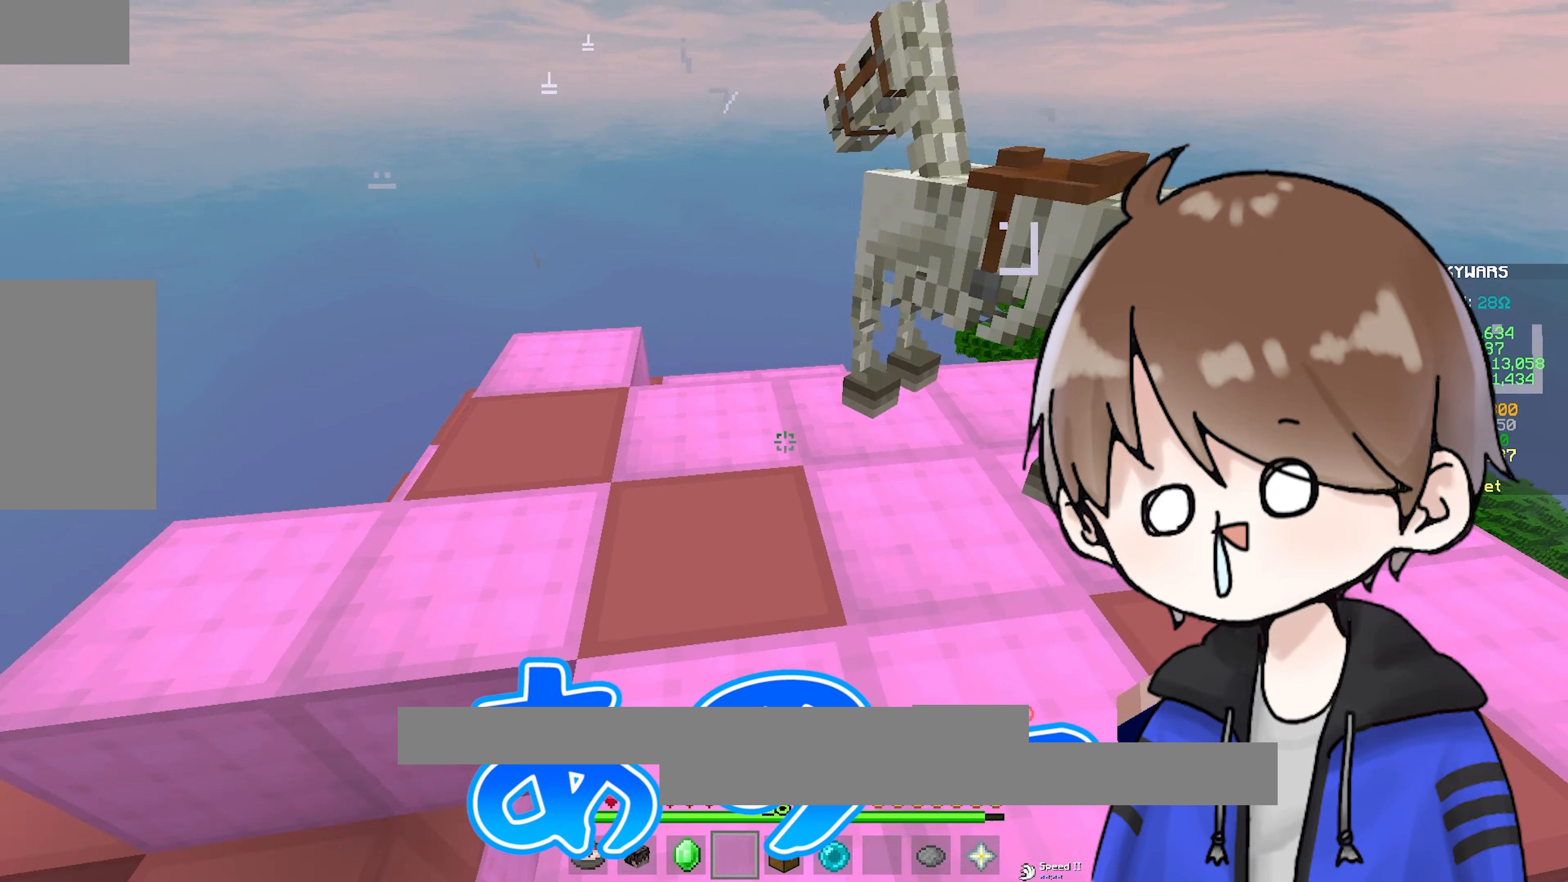
{"keys": ["a"], "mouse": [], "events": [[167, "a", "down"]]}
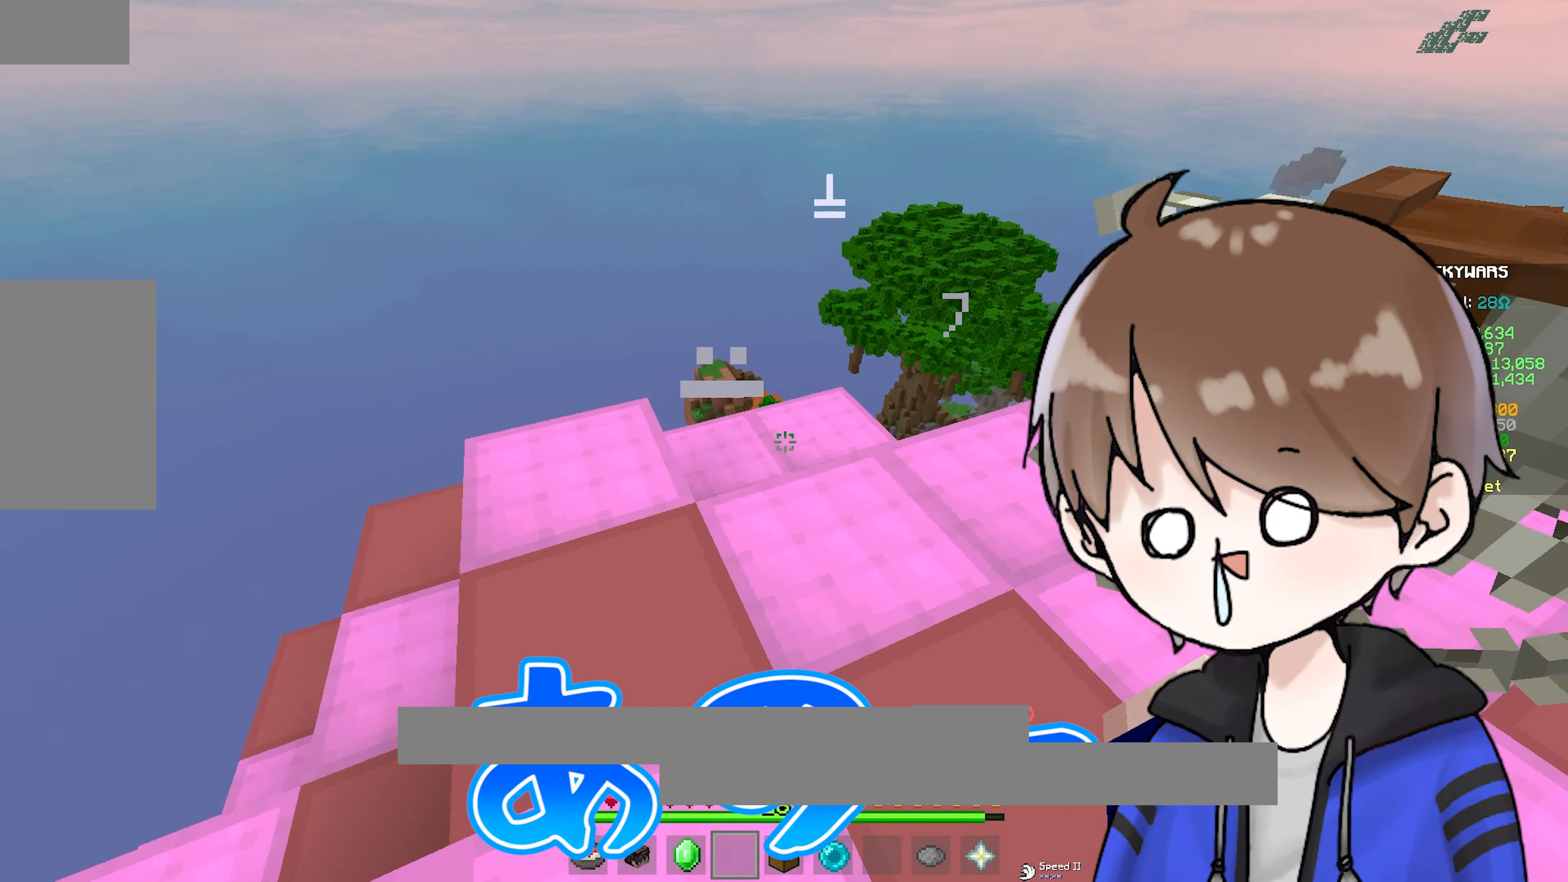
{"keys": ["d", "w"], "mouse": [], "events": [[283, "w", "down"], [350, "a", "up"], [350, "d", "down"]]}
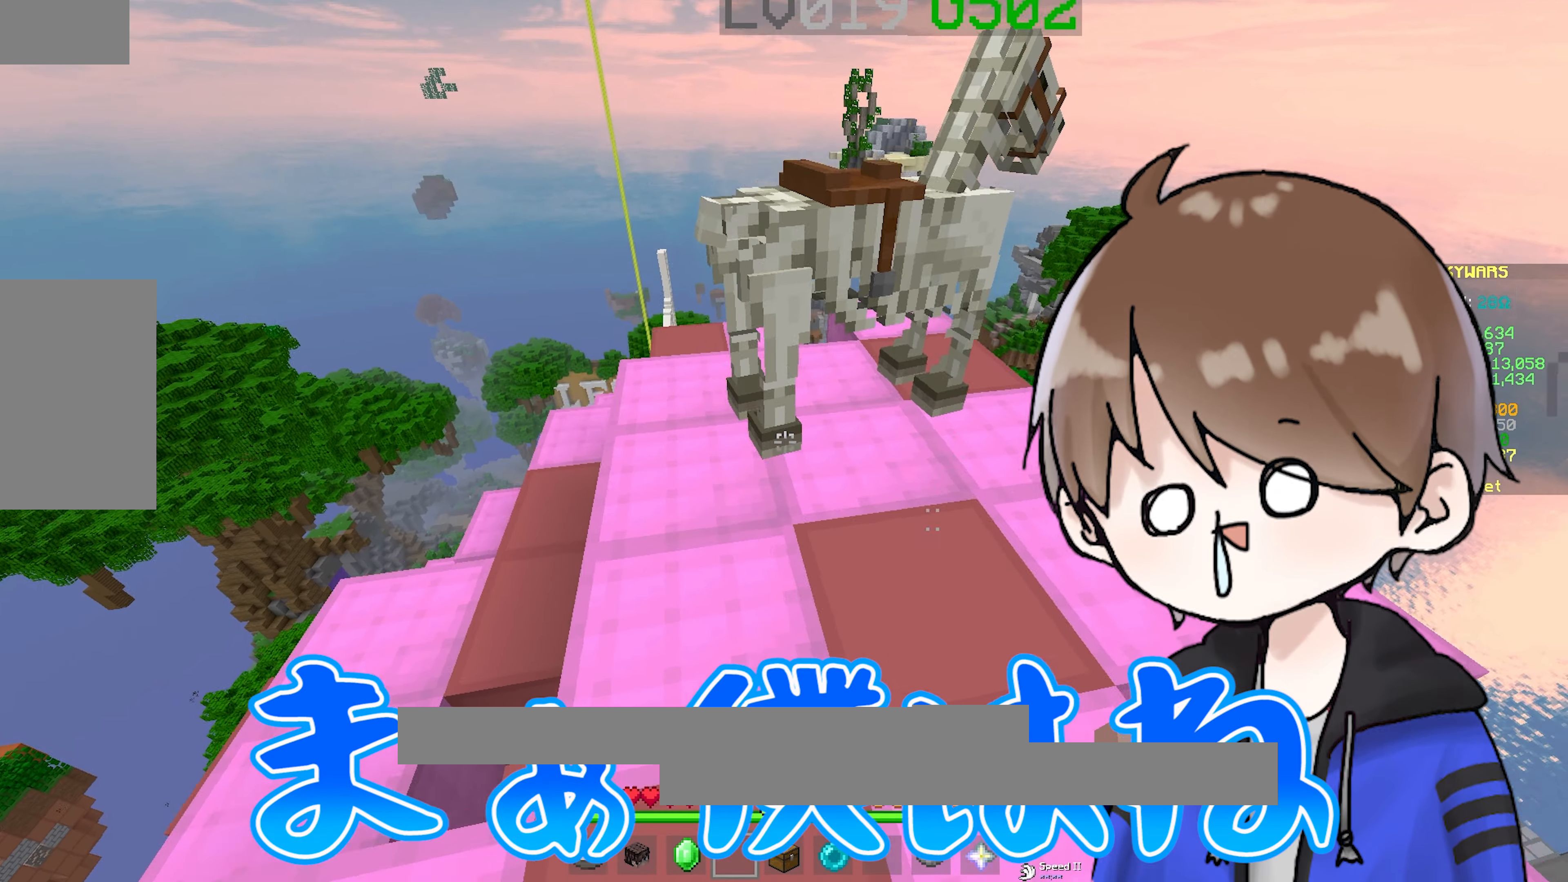
{"keys": [], "mouse": [], "events": [[117, "w", "up"], [133, "d", "up"]]}
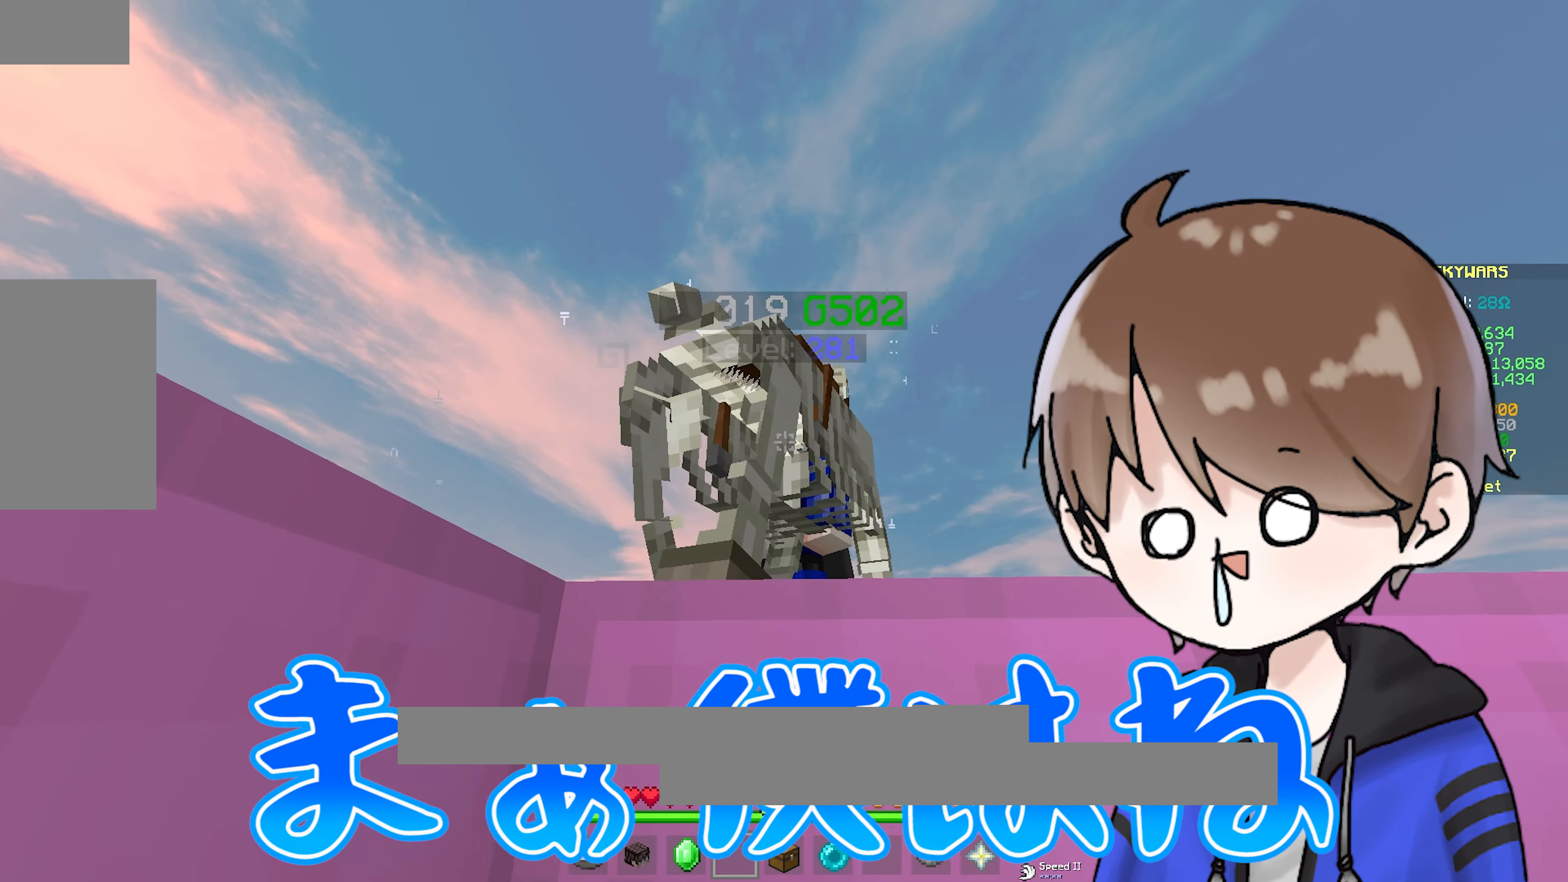
{"keys": ["w"], "mouse": [], "events": [[383, "w", "down"]]}
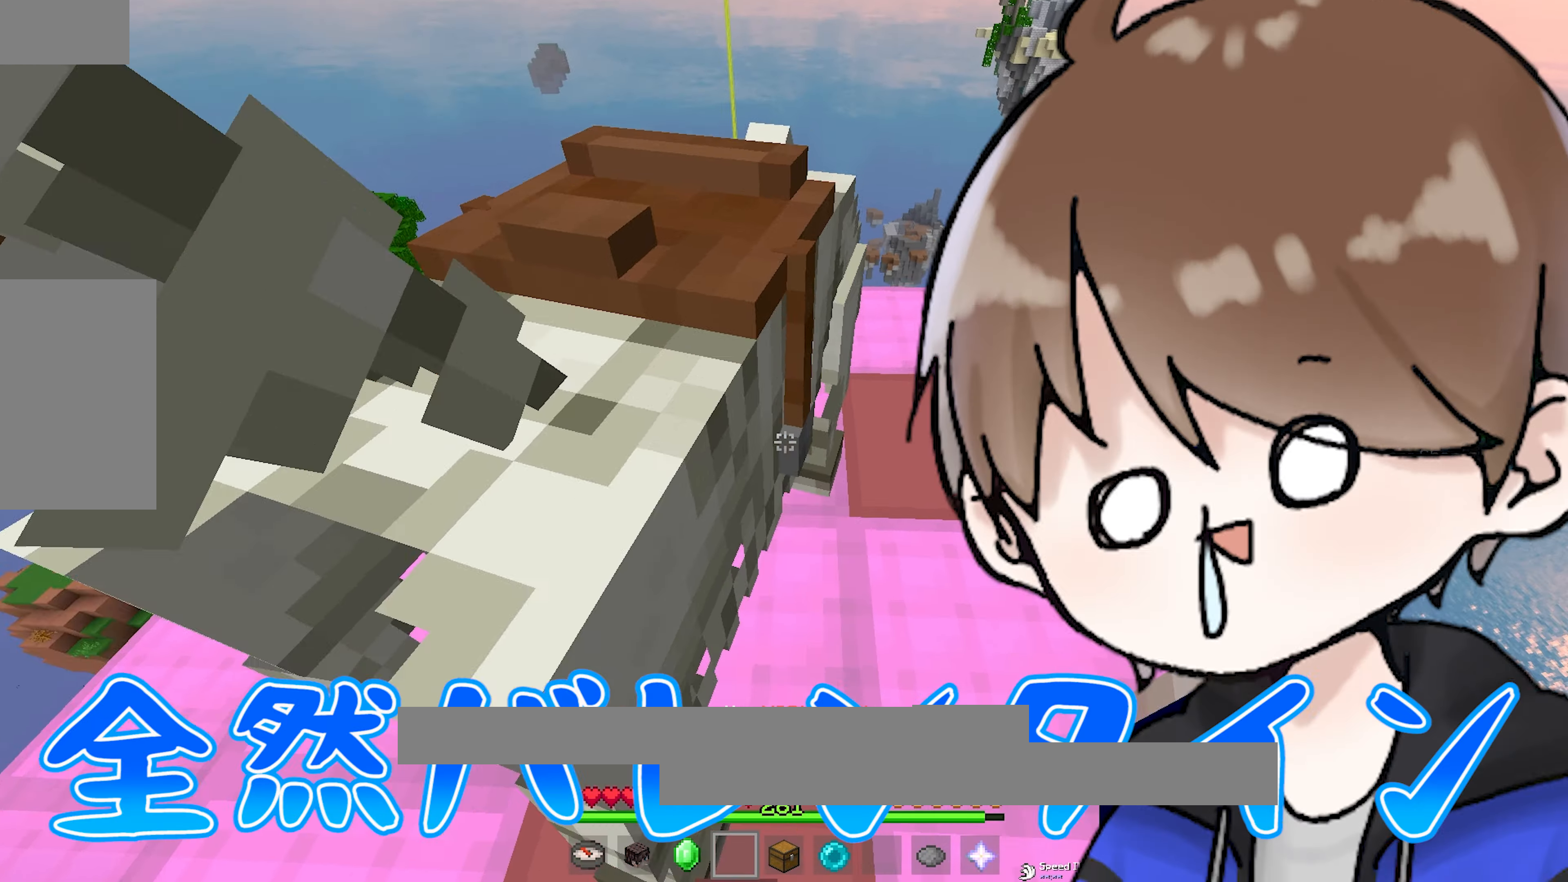
{"keys": [], "mouse": [], "events": [[133, "space", "down"], [333, "space", "up"], [333, "w", "up"]]}
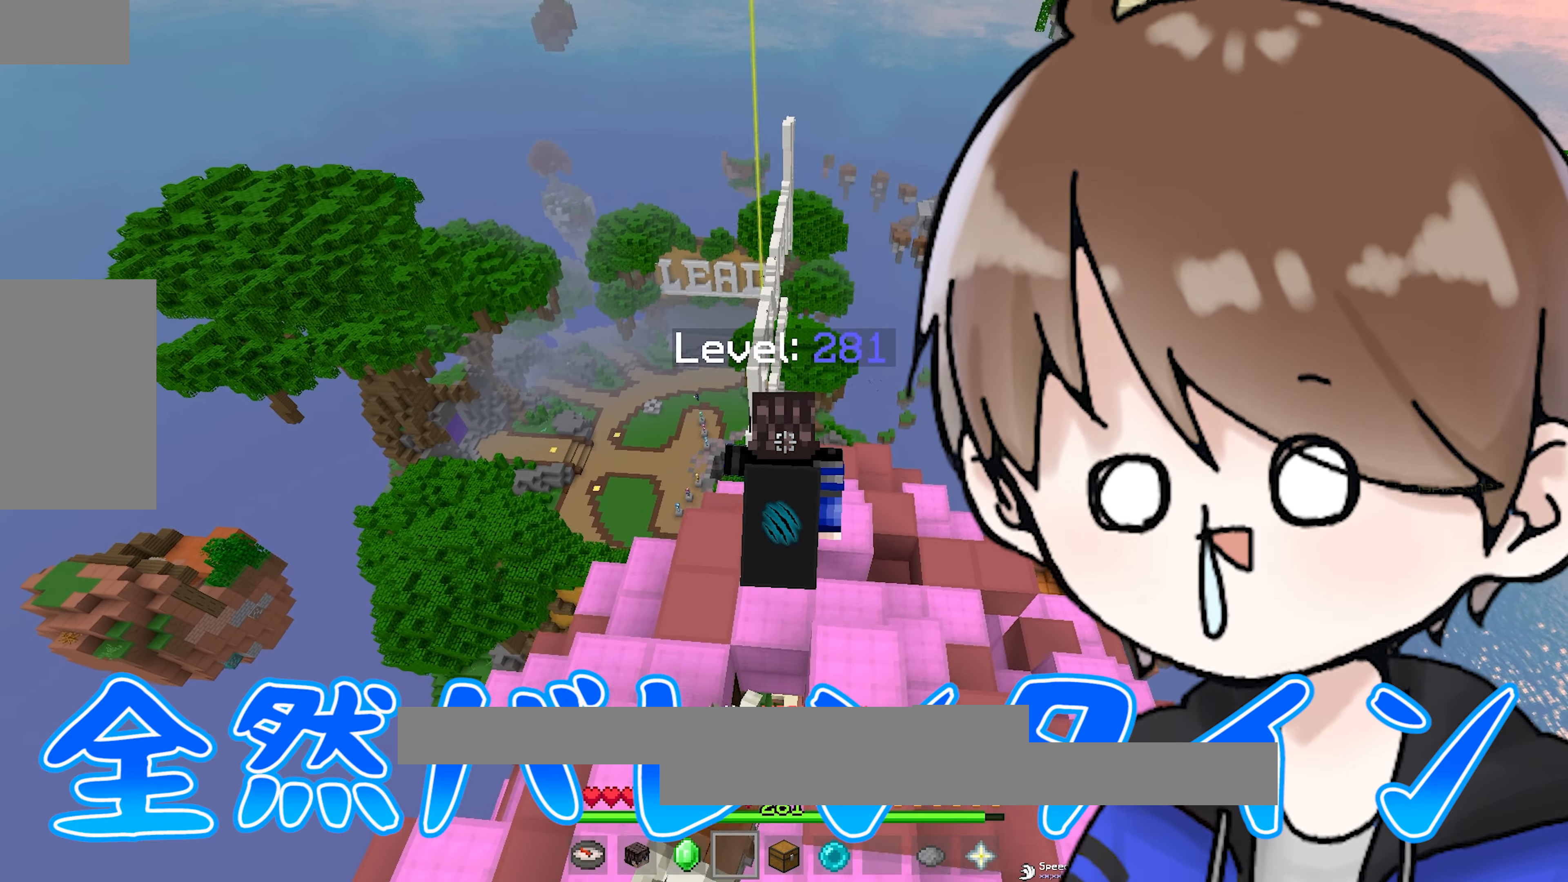
{"keys": ["a", "w"], "mouse": [], "events": [[433, "a", "down"], [450, "w", "down"]]}
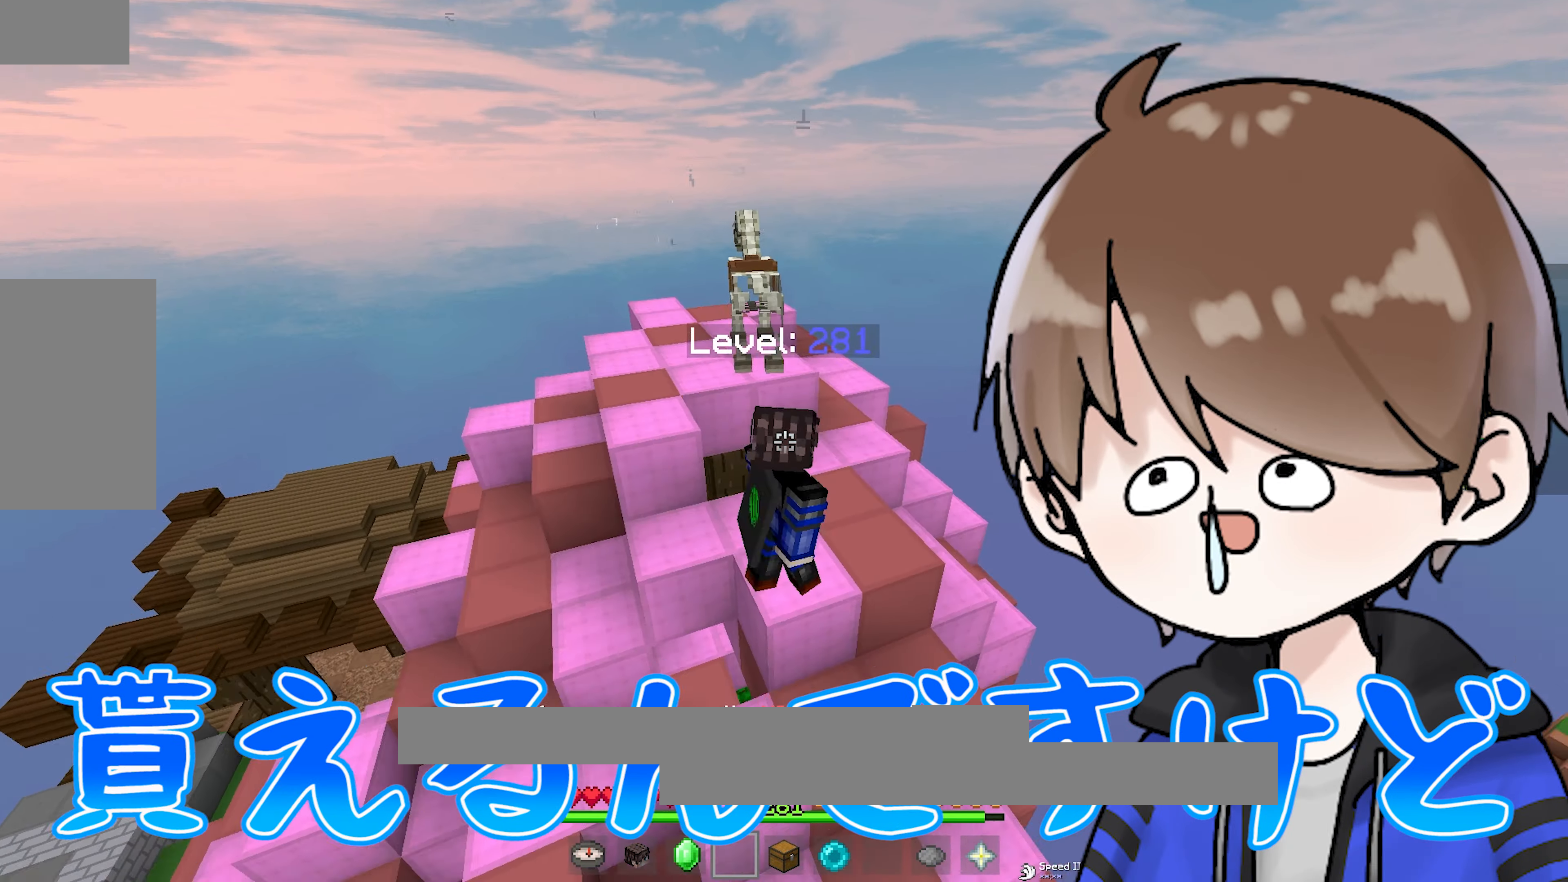
{"keys": ["a", "w"], "mouse": [], "events": [[67, "space", "down"], [300, "space", "up"]]}
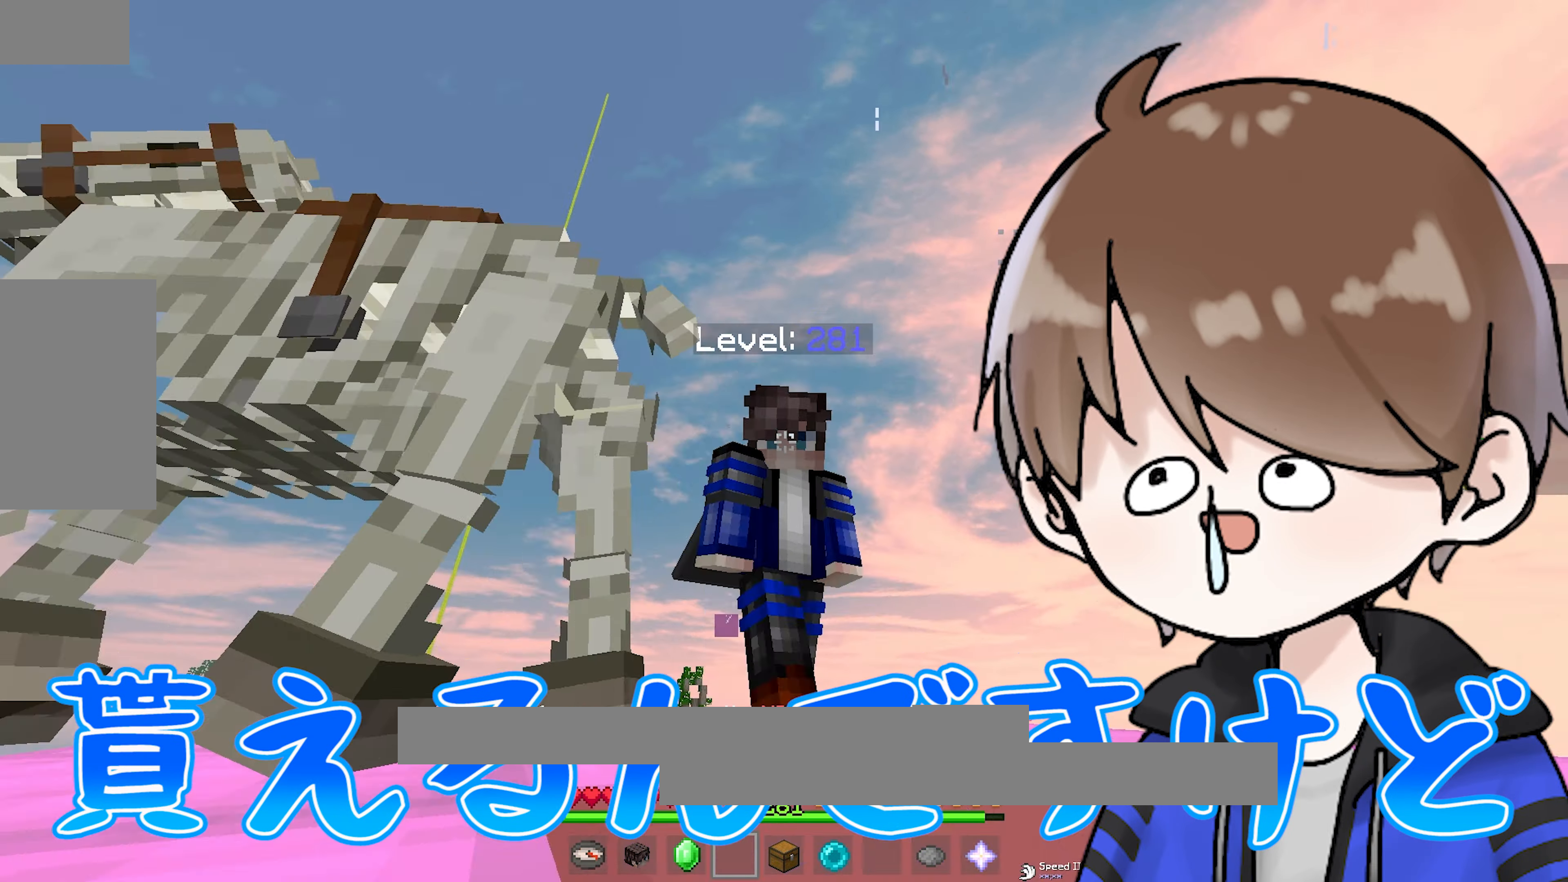
{"keys": ["a"], "mouse": [], "events": [[83, "a", "up"], [83, "w", "up"], [450, "a", "down"]]}
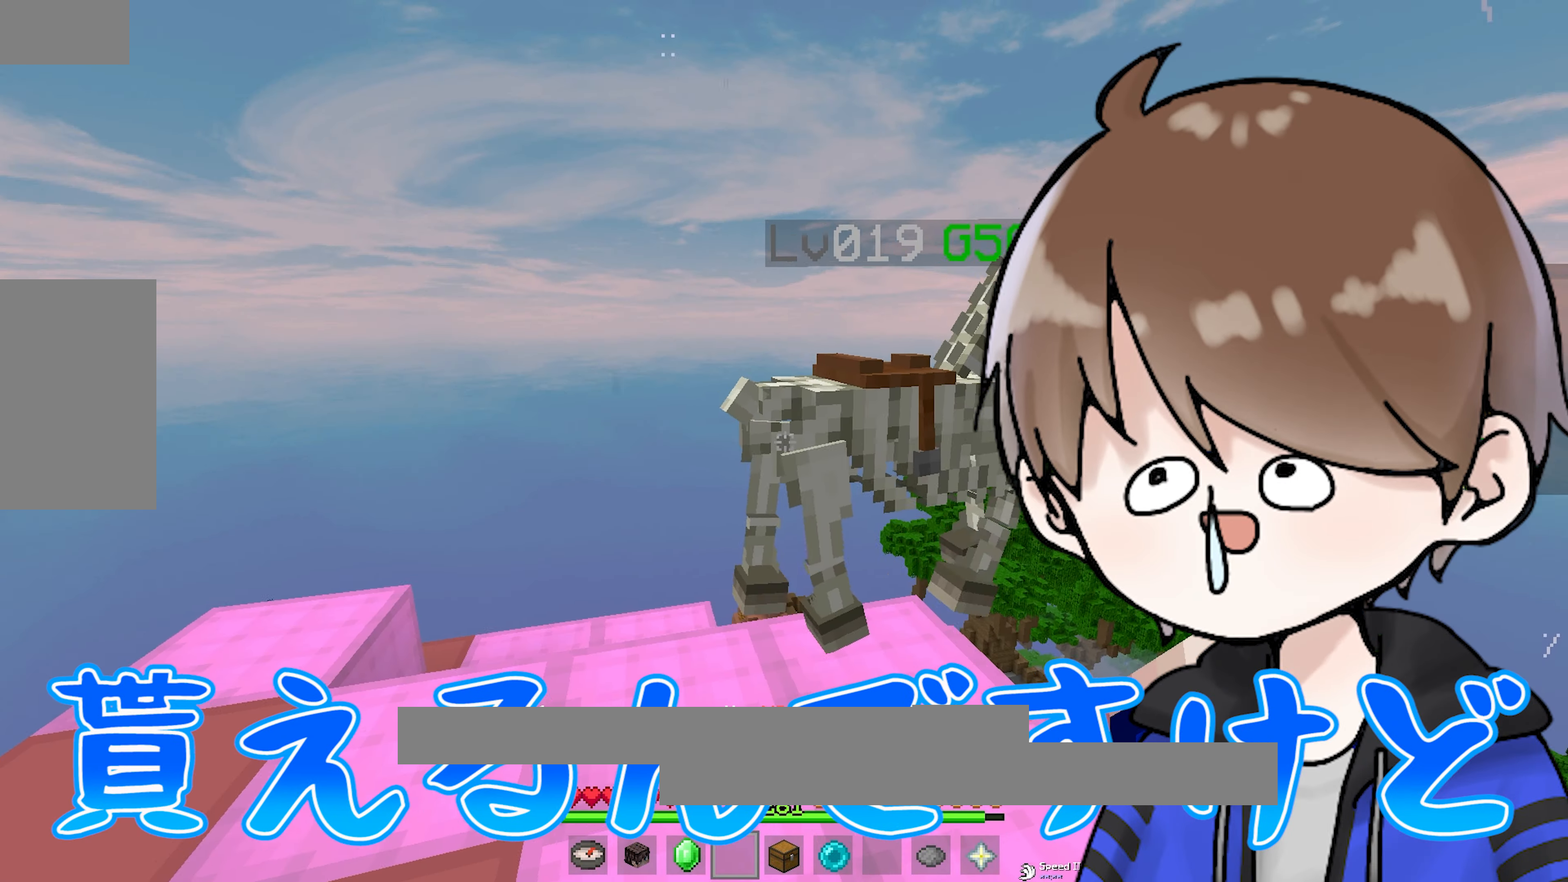
{"keys": ["a"], "mouse": [], "events": []}
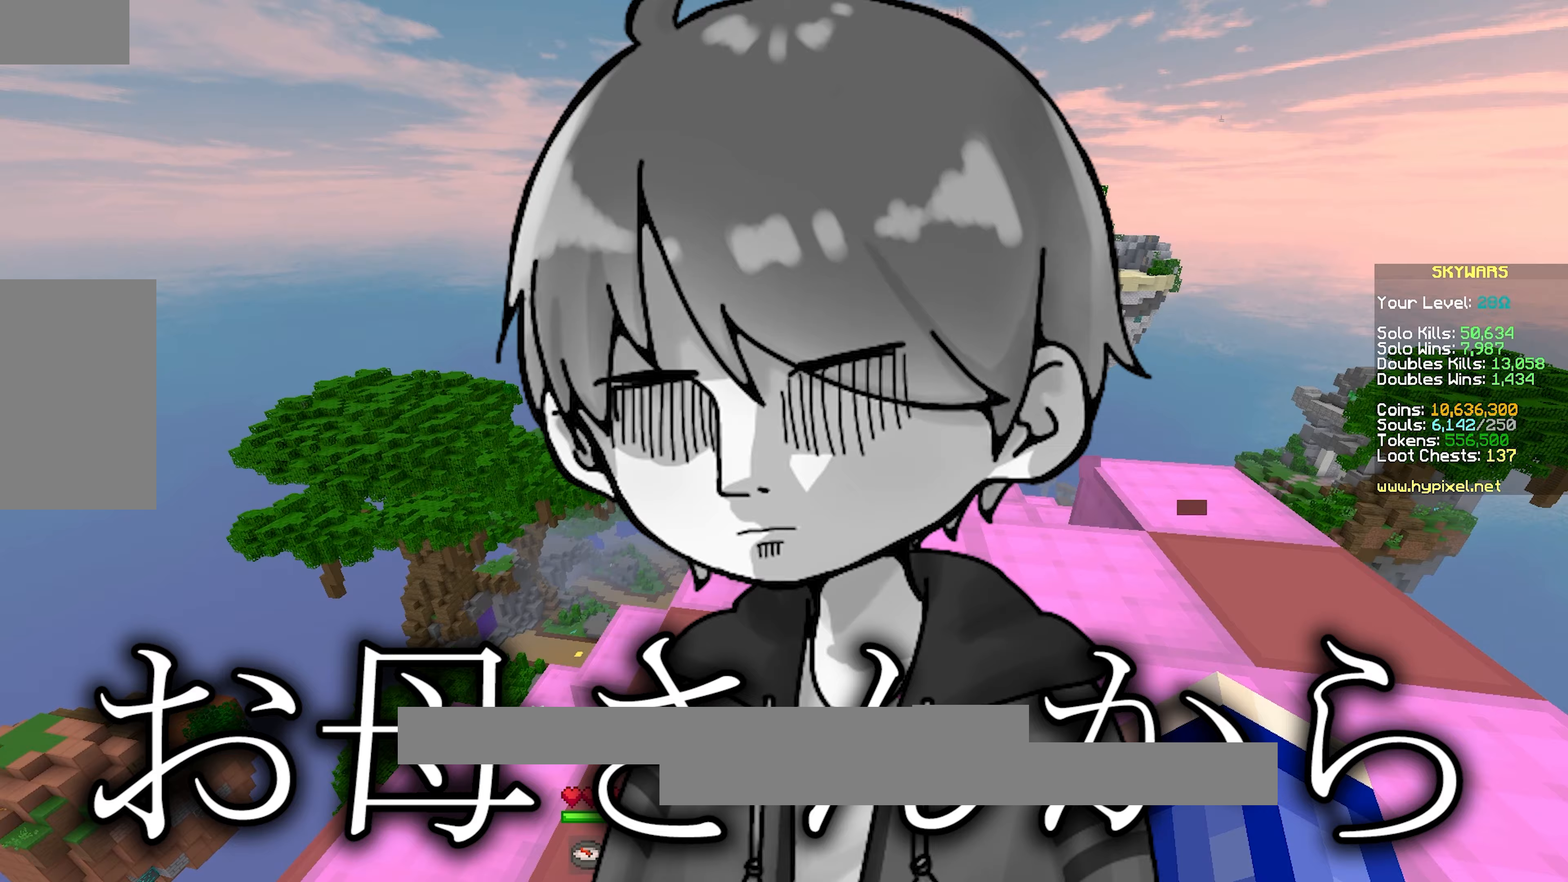
{"keys": ["d"], "mouse": [], "events": [[83, "s", "down"], [167, "d", "down"], [283, "a", "up"], [367, "s", "up"]]}
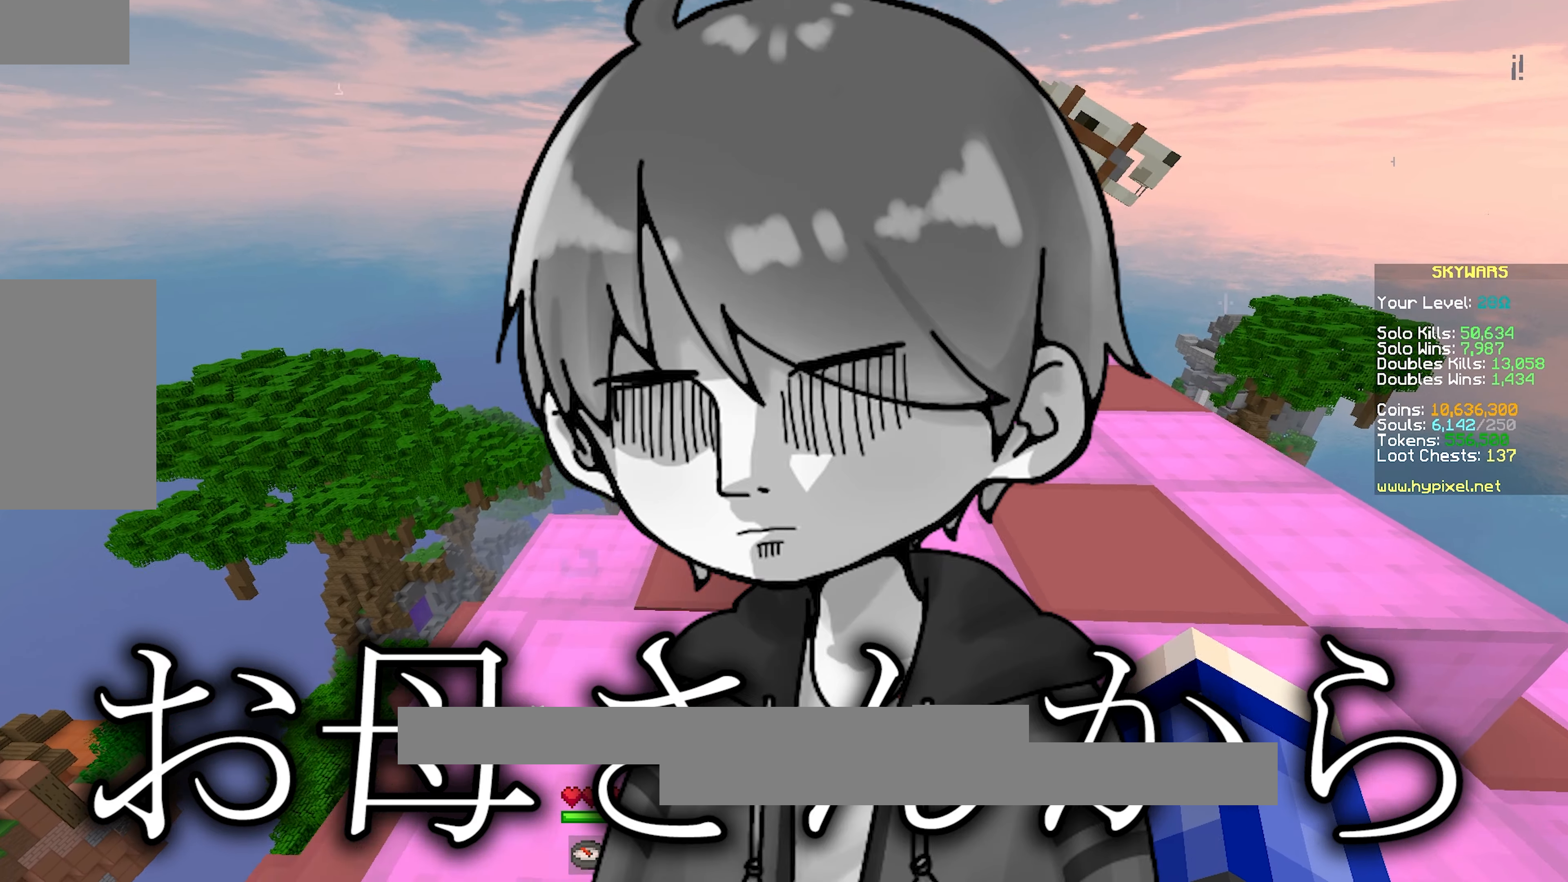
{"keys": ["a", "w"], "mouse": [], "events": [[350, "d", "up"], [433, "a", "down"], [500, "w", "down"]]}
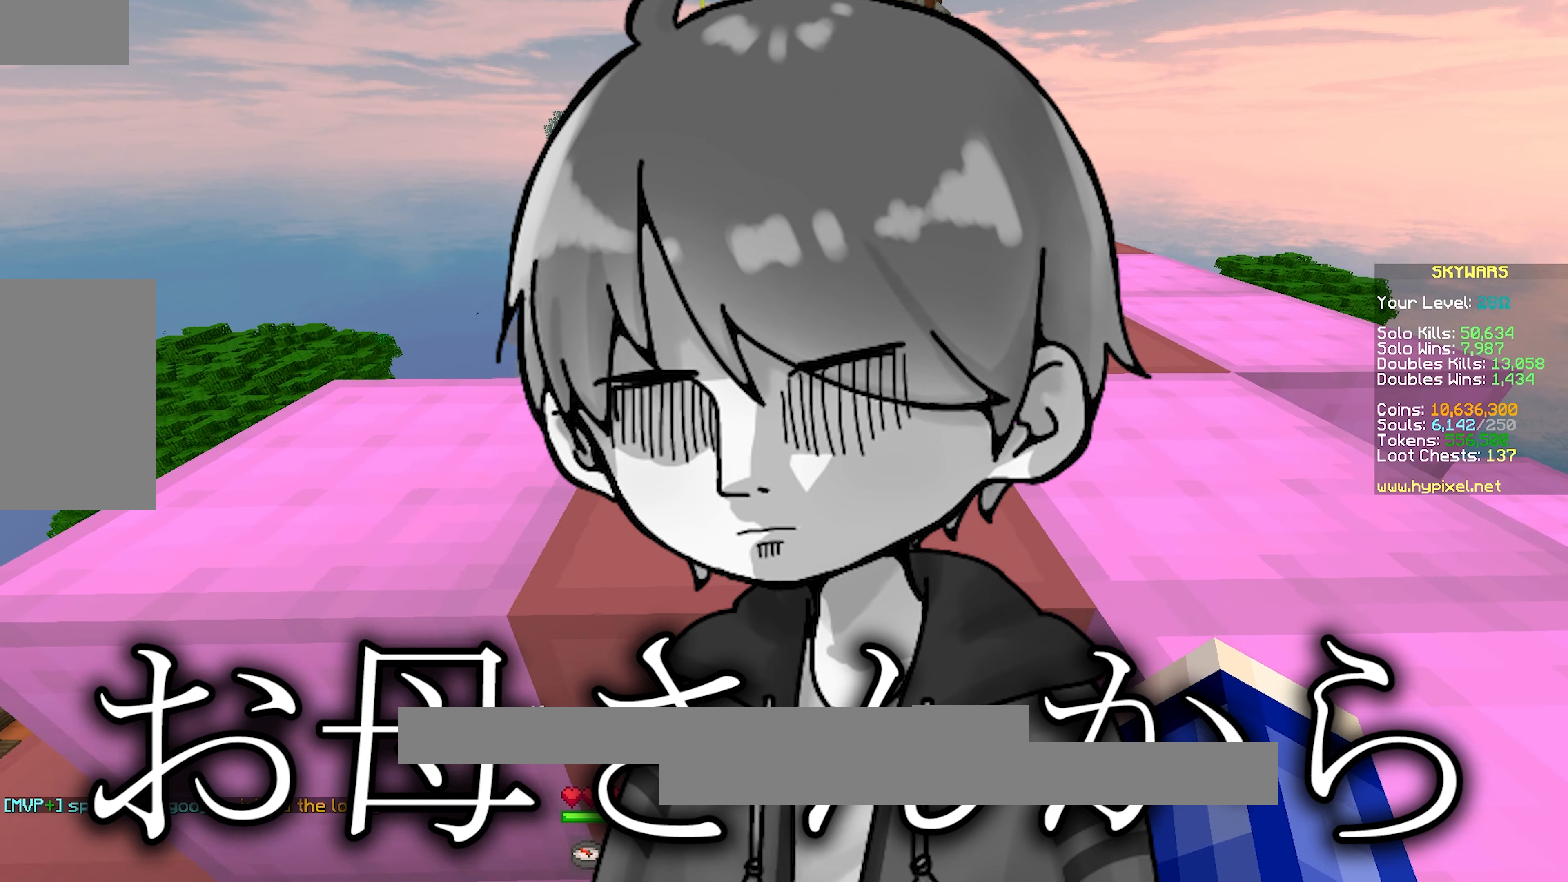
{"keys": ["w"], "mouse": [], "events": [[17, "space", "down"], [283, "space", "up"], [367, "a", "up"]]}
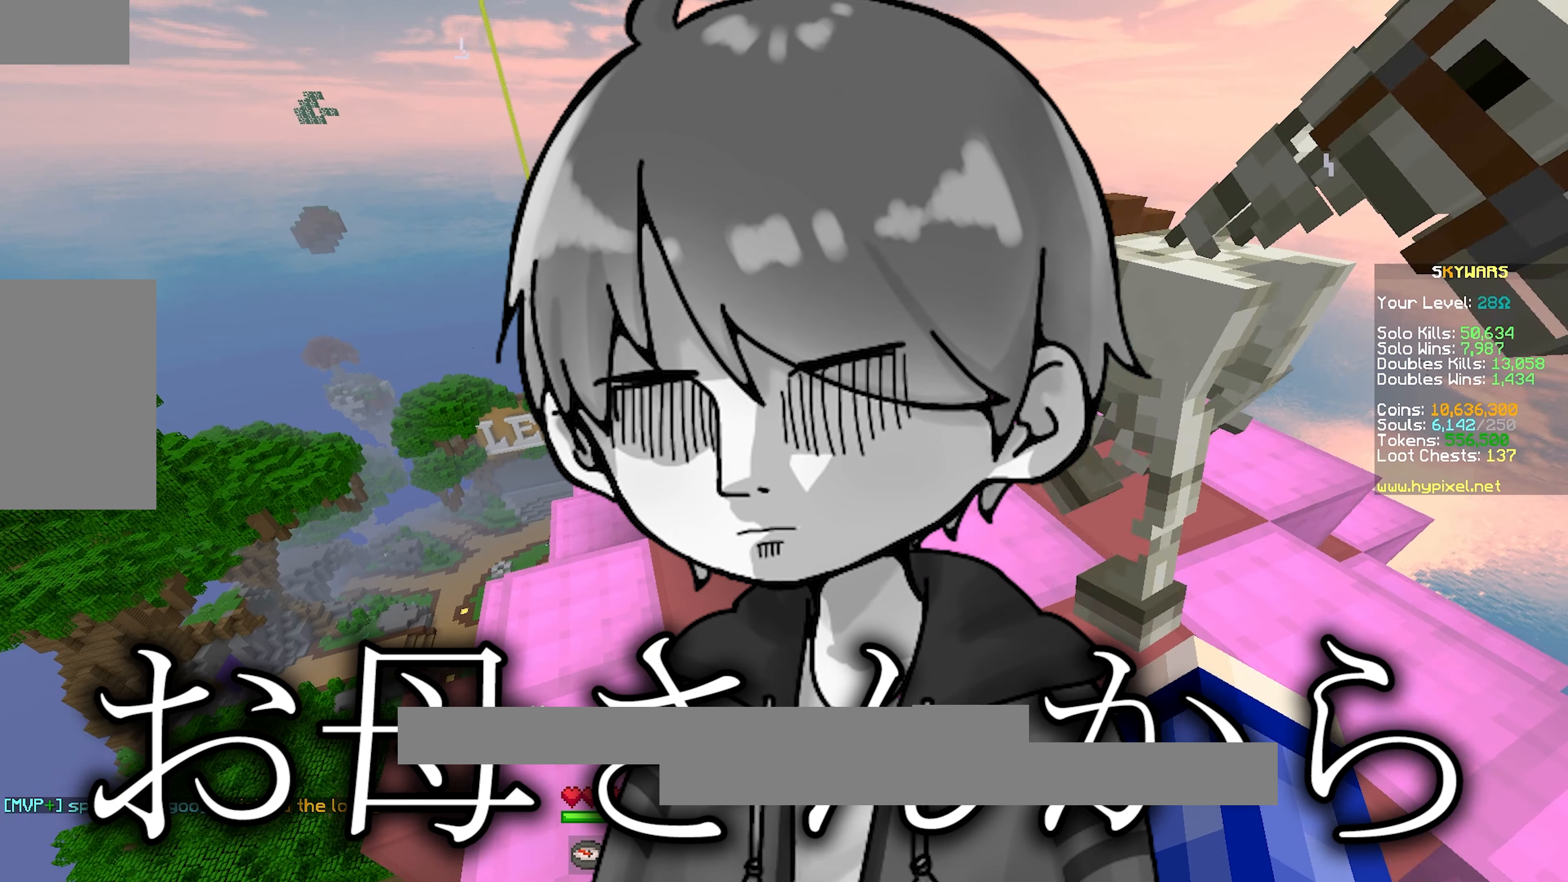
{"keys": ["w"], "mouse": [], "events": [[67, "space", "down"], [183, "d", "down"], [183, "w", "up"], [200, "d", "up"], [233, "space", "up"], [267, "a", "down"], [317, "w", "down"], [500, "a", "up"]]}
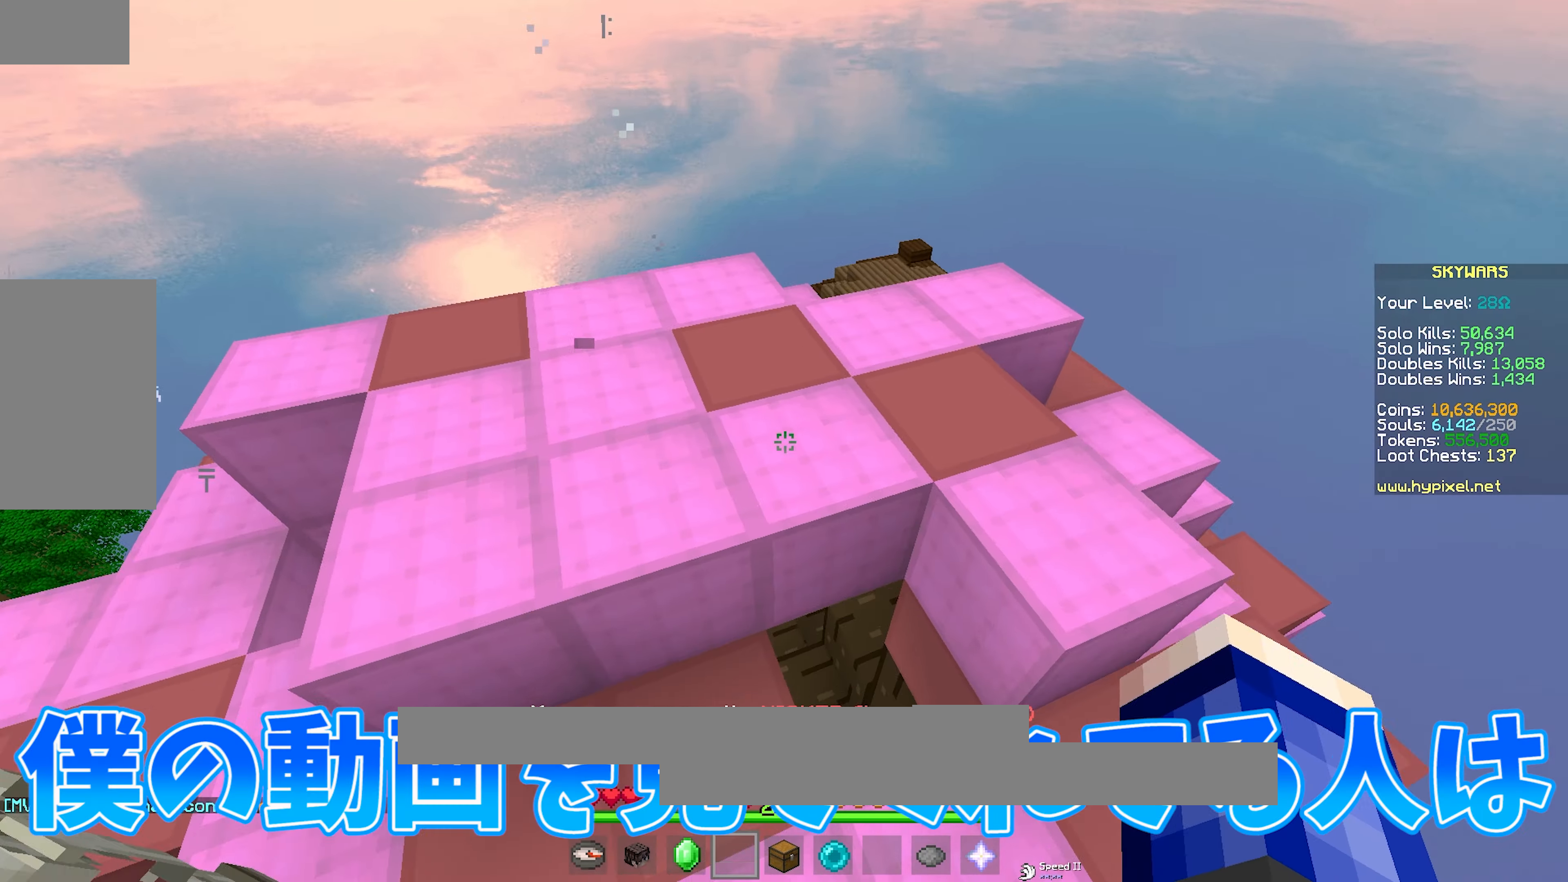
{"keys": [], "mouse": [], "events": [[200, "space", "down"], [217, "a", "down"], [400, "a", "up"], [417, "w", "up"], [433, "space", "up"]]}
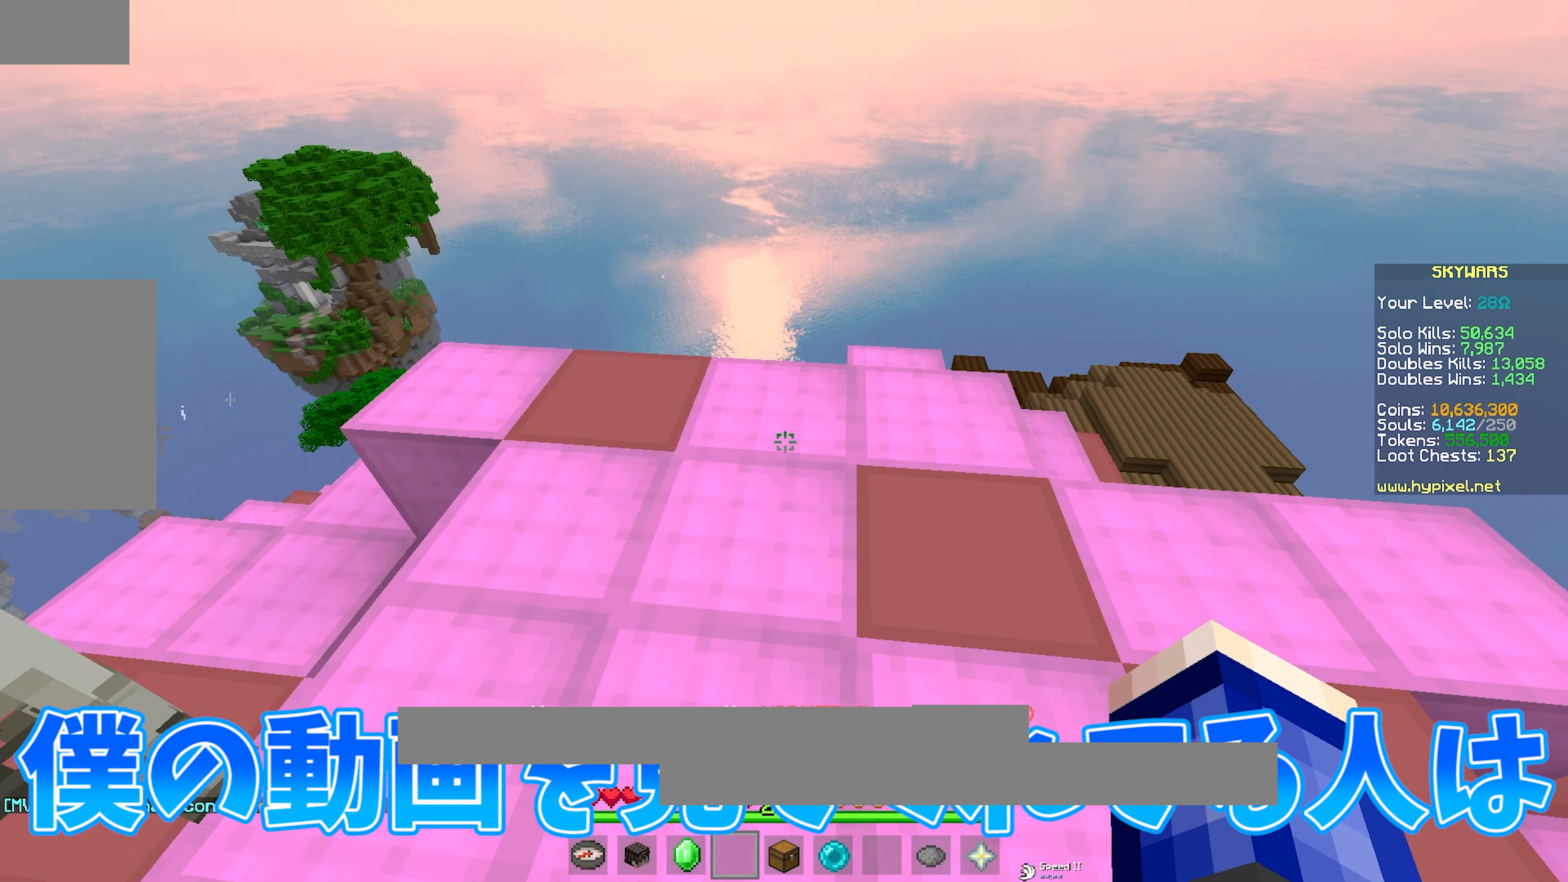
{"keys": ["d", "w"], "mouse": [], "events": [[300, "d", "down"], [383, "w", "down"]]}
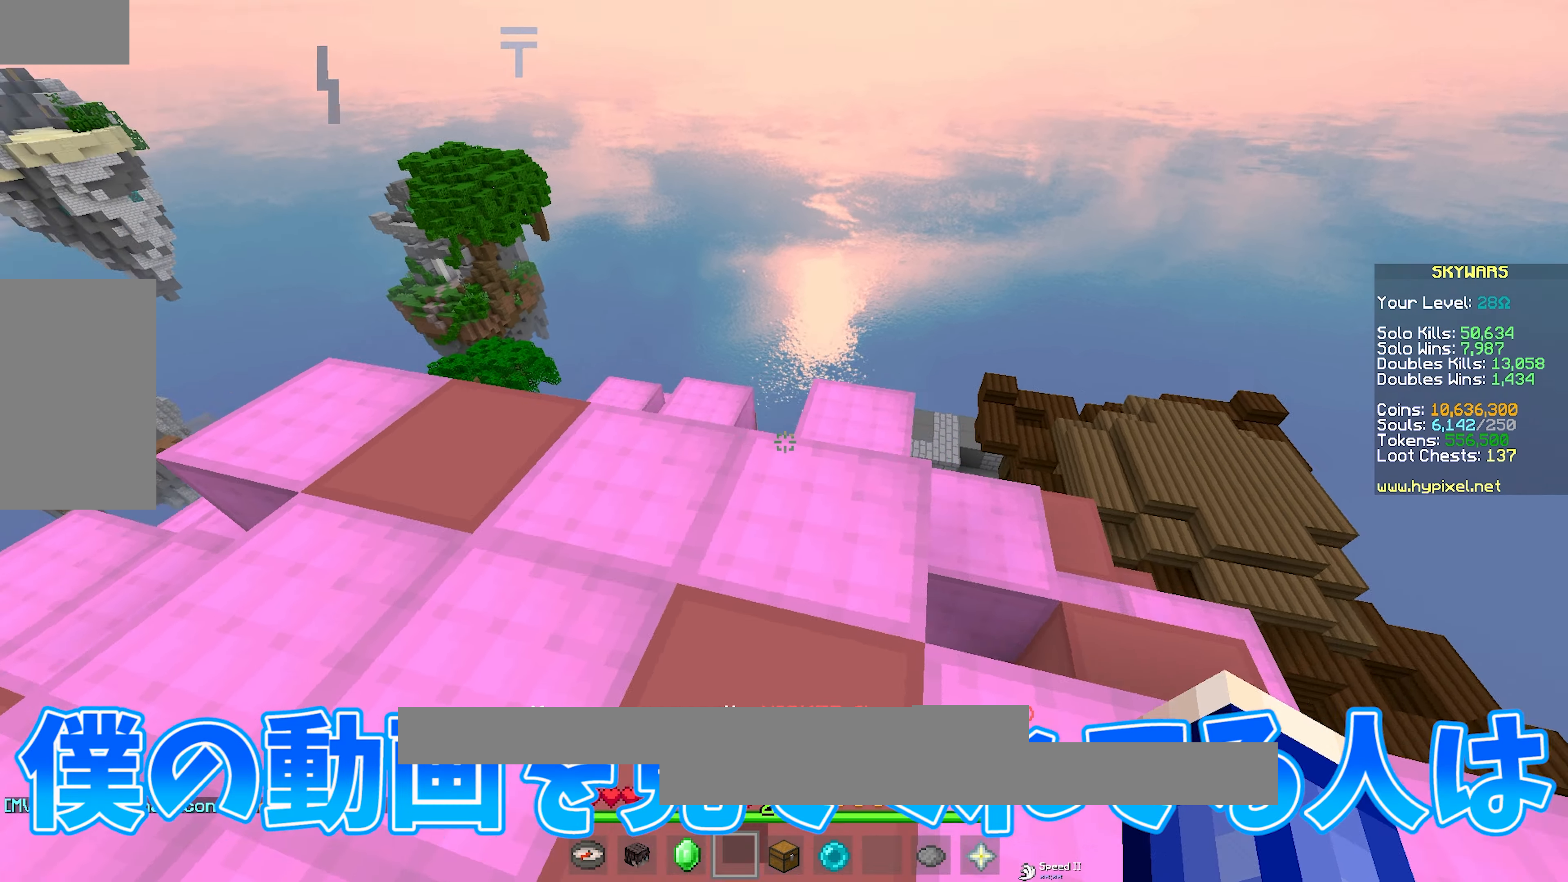
{"keys": ["a", "w"], "mouse": [], "events": [[17, "space", "down"], [100, "d", "up"], [250, "space", "up"], [500, "a", "down"]]}
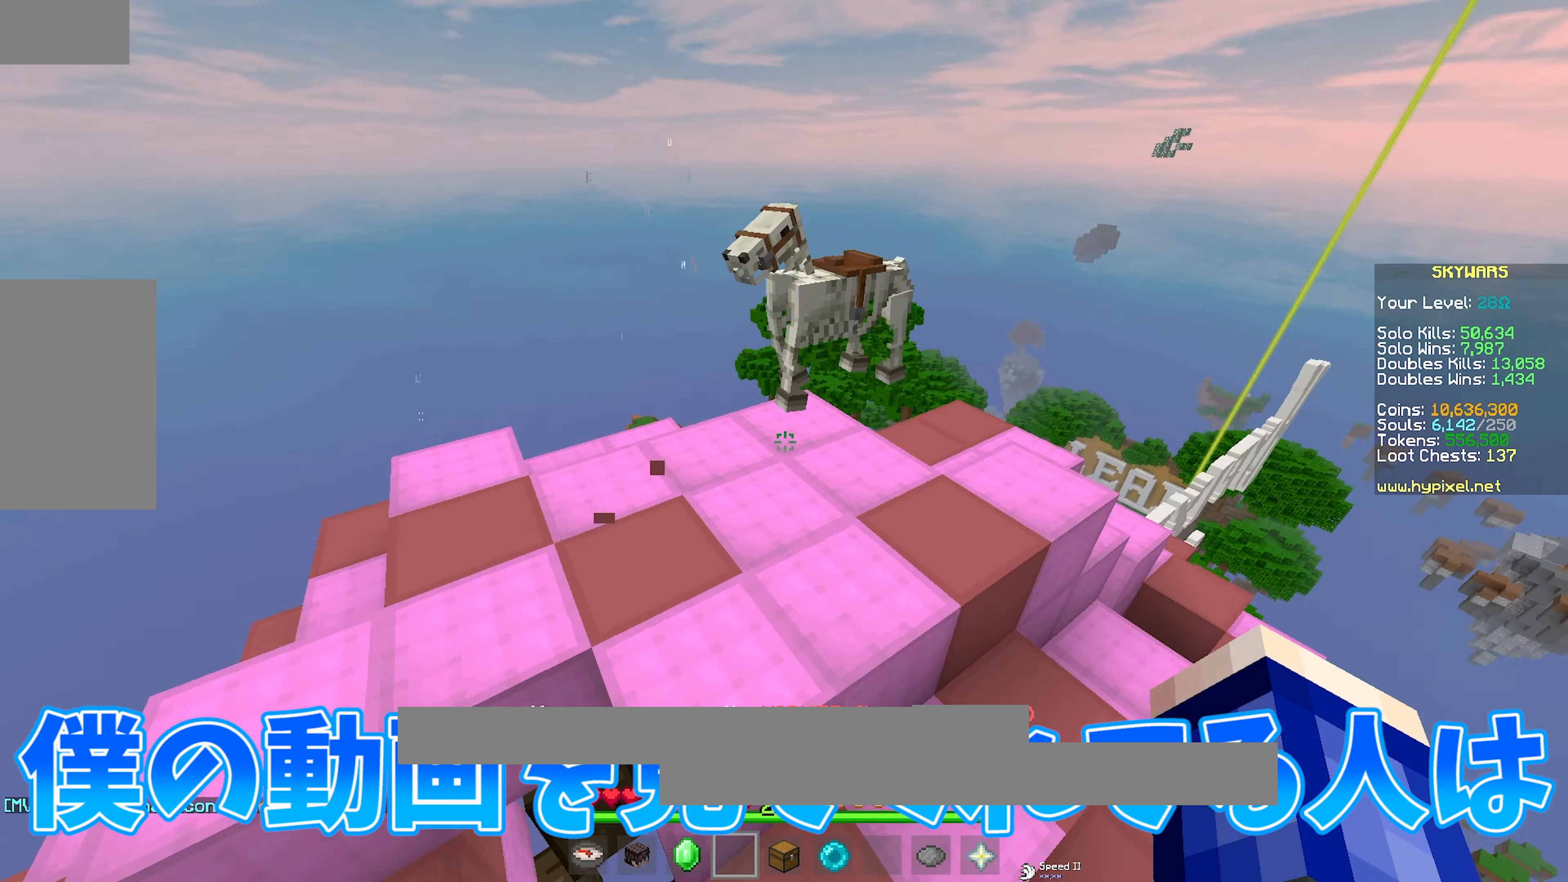
{"keys": ["w"], "mouse": [], "events": [[33, "a", "up"], [83, "space", "down"], [300, "space", "up"]]}